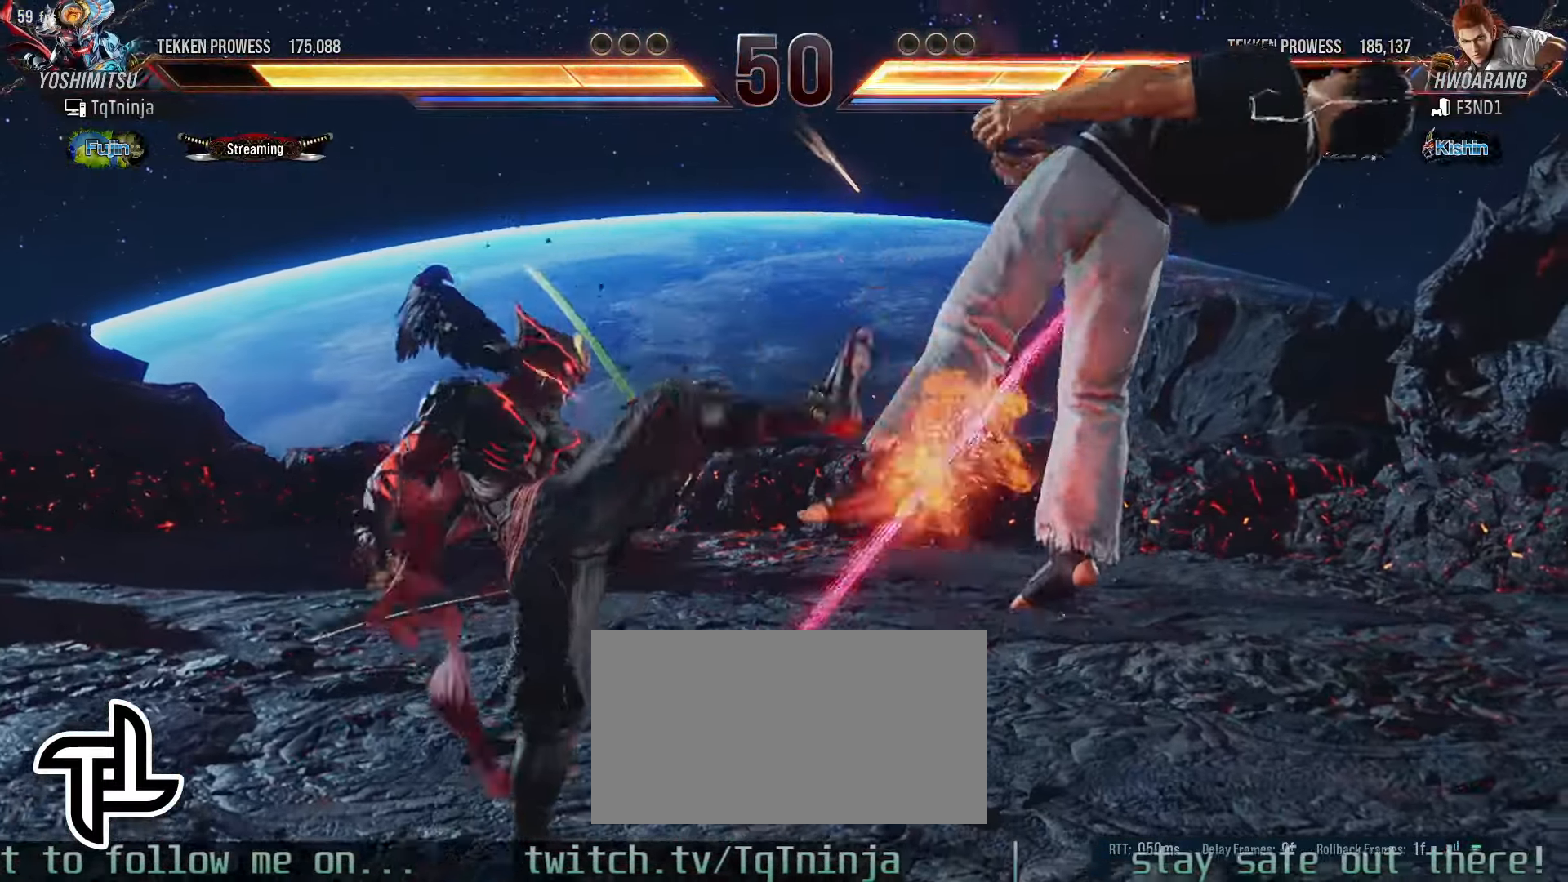
Gameplay with a controller (arcade stick); each line is a JSON object with the inputs held at the frame after it (dt_ms = milliseconds from this image to that frame). "events" lists button and stick changes between this image and that frame as [ms after this image, input, new state], when the widget could be followed in between. Not read: L3 R3.
{"dt_ms": 500, "buttons": [], "left_stick": "down"}
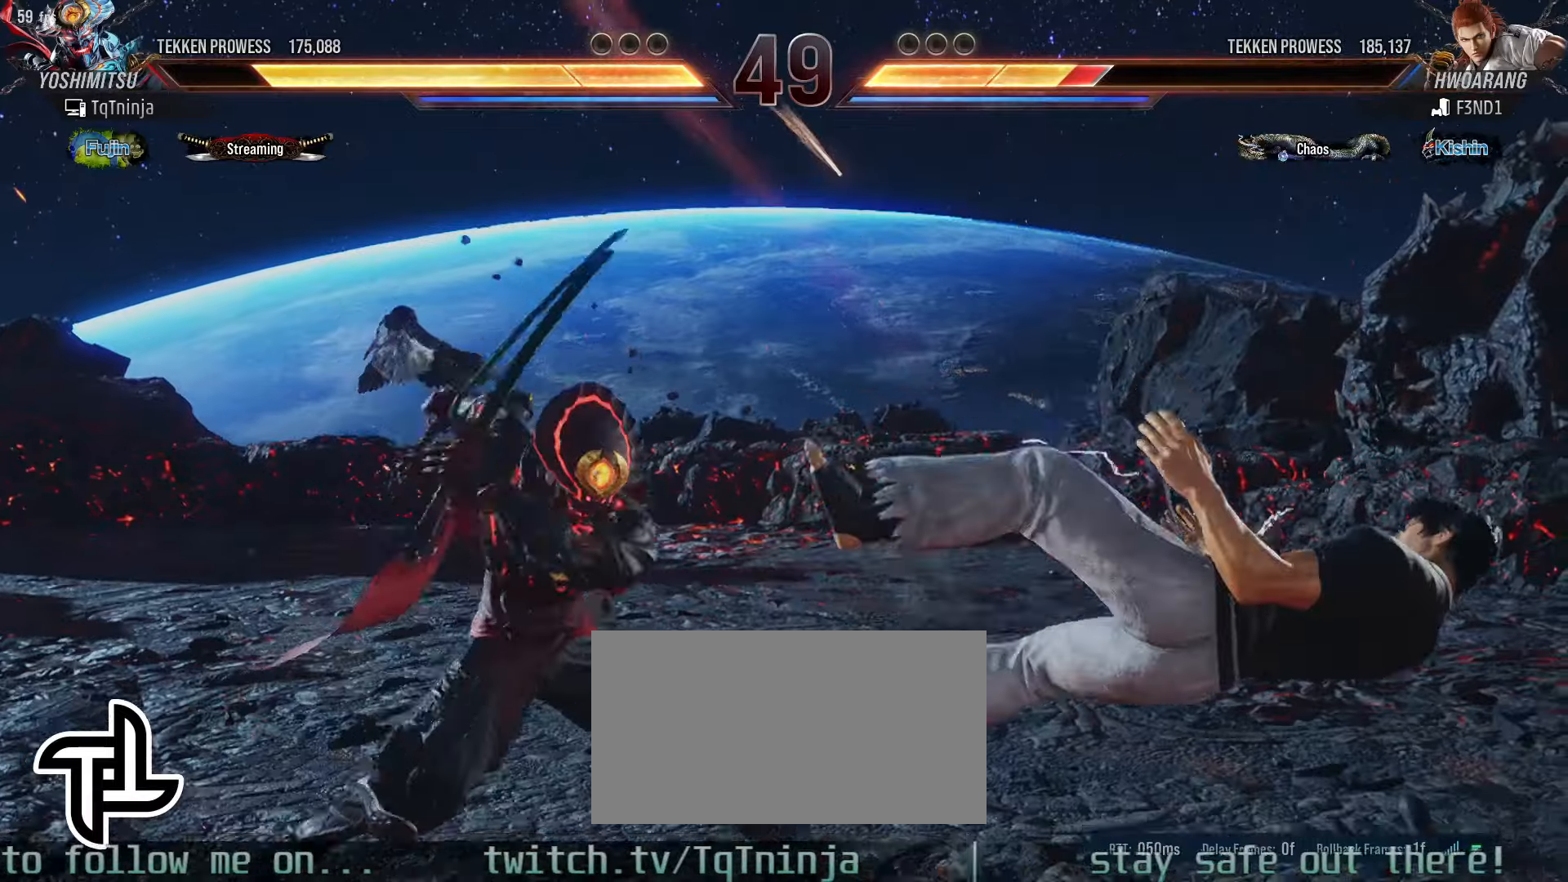
{"dt_ms": 500, "buttons": ["SQUARE", "TRIANGLE"], "left_stick": "center"}
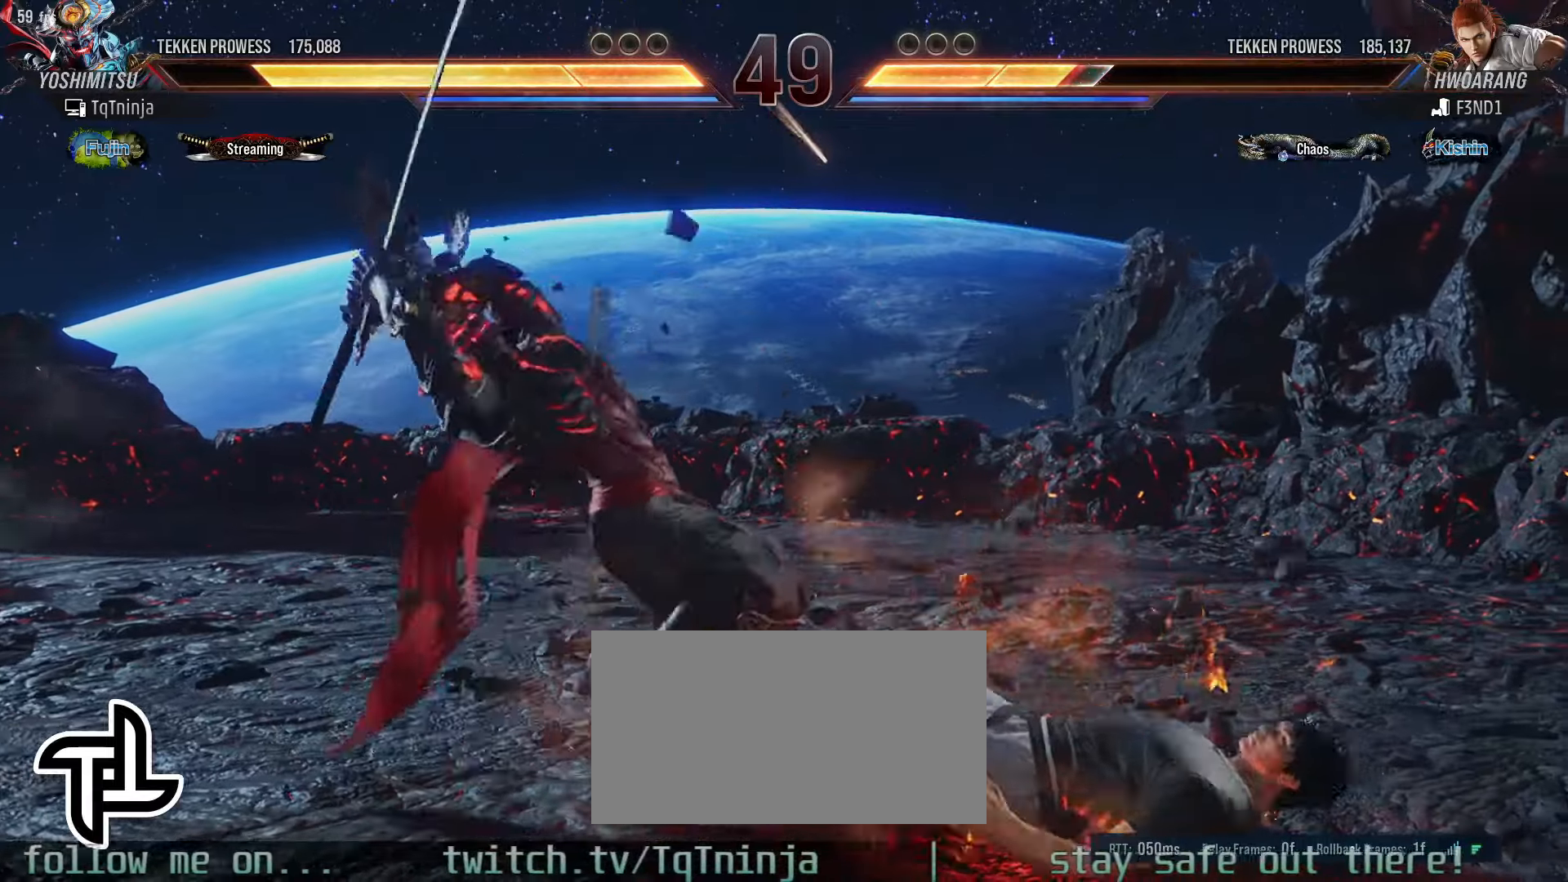
{"dt_ms": 500, "buttons": ["SQUARE", "TRIANGLE"], "left_stick": "left", "events": [[133, "left_stick", "left"]]}
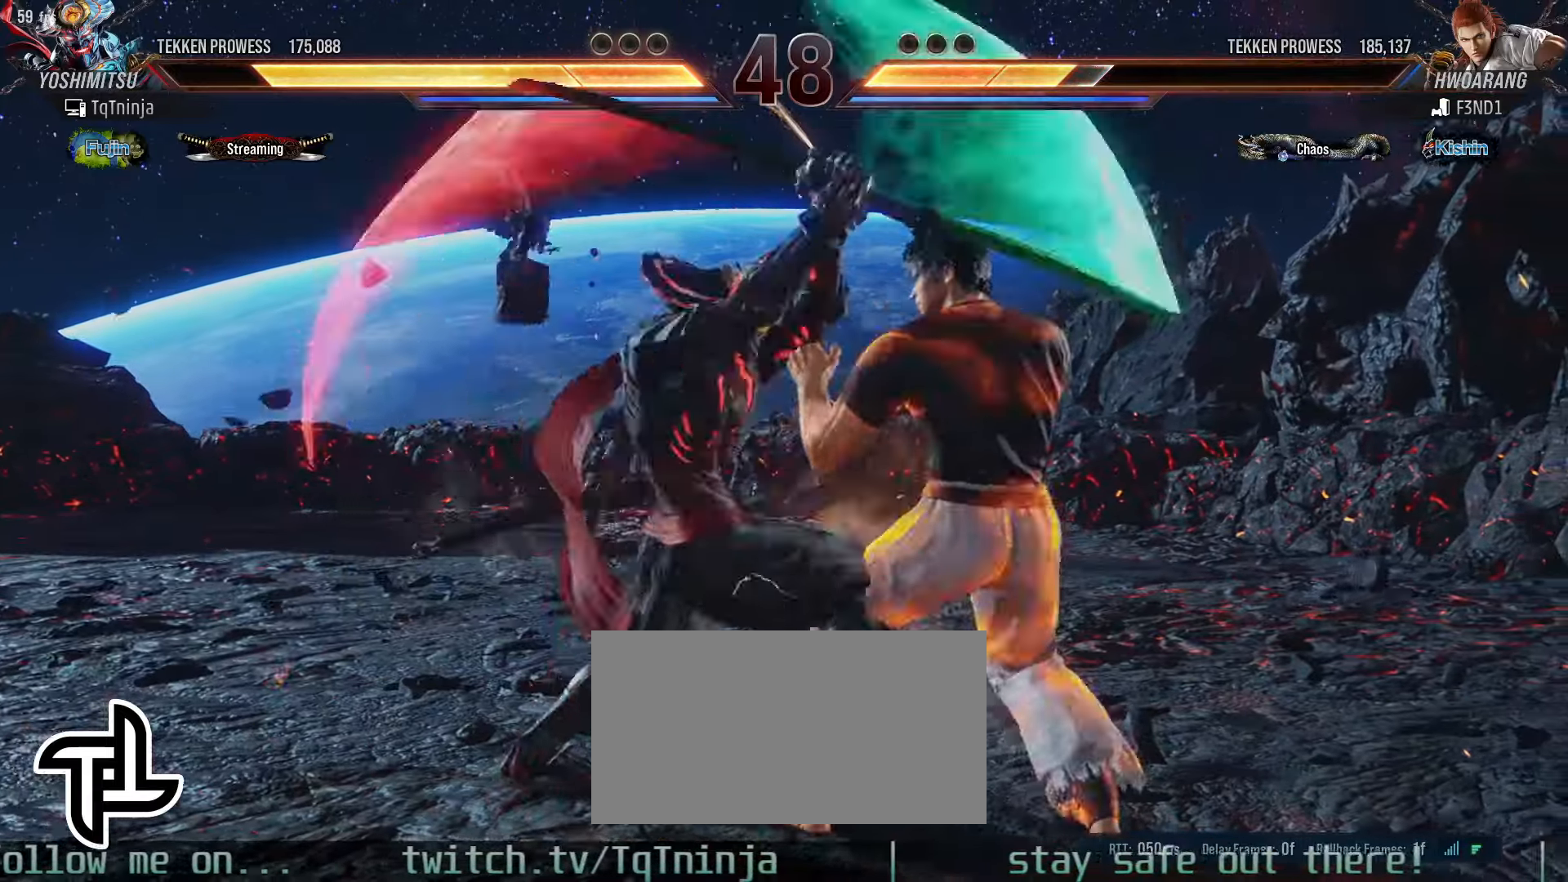
{"dt_ms": 500, "buttons": [], "left_stick": "center", "events": [[283, "SQUARE", "up"], [283, "TRIANGLE", "up"], [416, "left_stick", "center"]]}
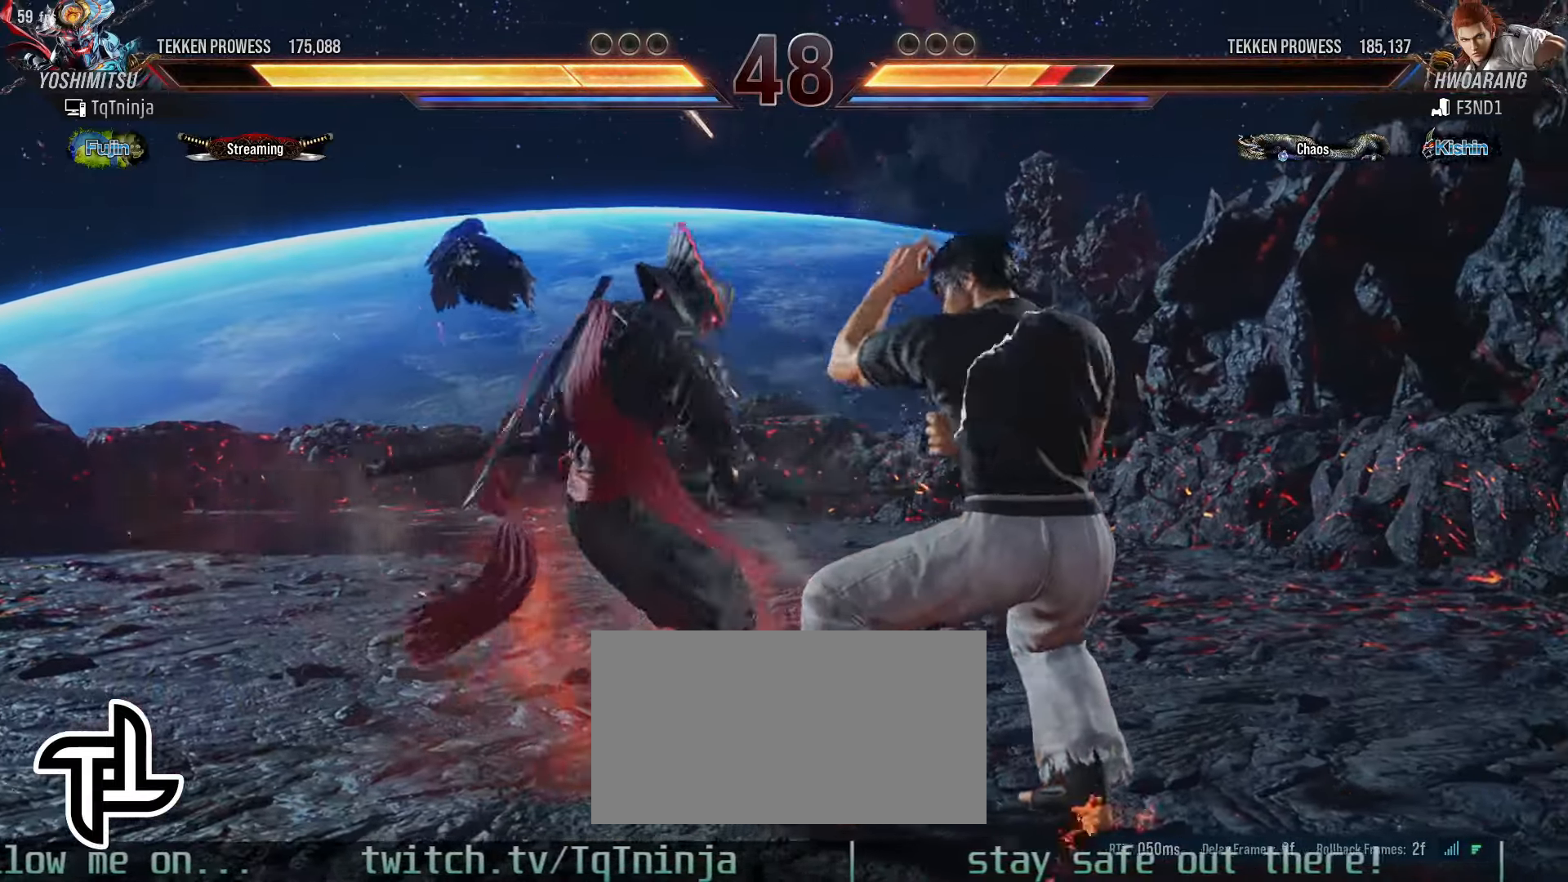
{"dt_ms": 500, "buttons": [], "left_stick": "center", "events": [[116, "left_stick", "left"], [183, "left_stick", "center"], [200, "SQUARE", "down"], [266, "SQUARE", "up"], [316, "SQUARE", "down"], [366, "SQUARE", "up"], [416, "SQUARE", "down"], [483, "SQUARE", "up"]]}
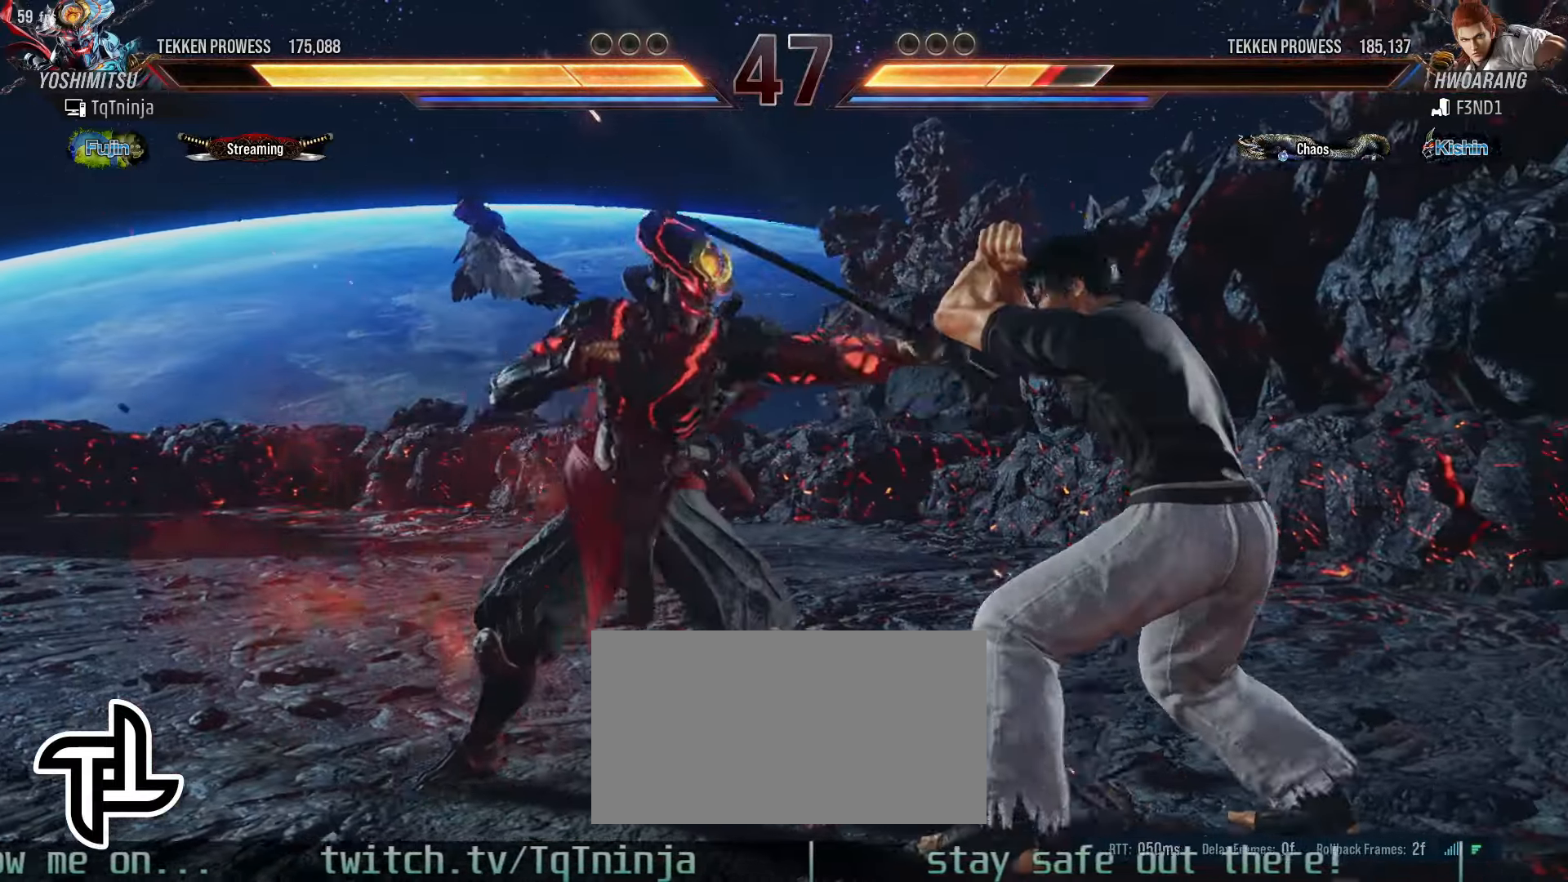
{"dt_ms": 500, "buttons": [], "left_stick": "center", "events": [[16, "SQUARE", "down"], [100, "SQUARE", "up"]]}
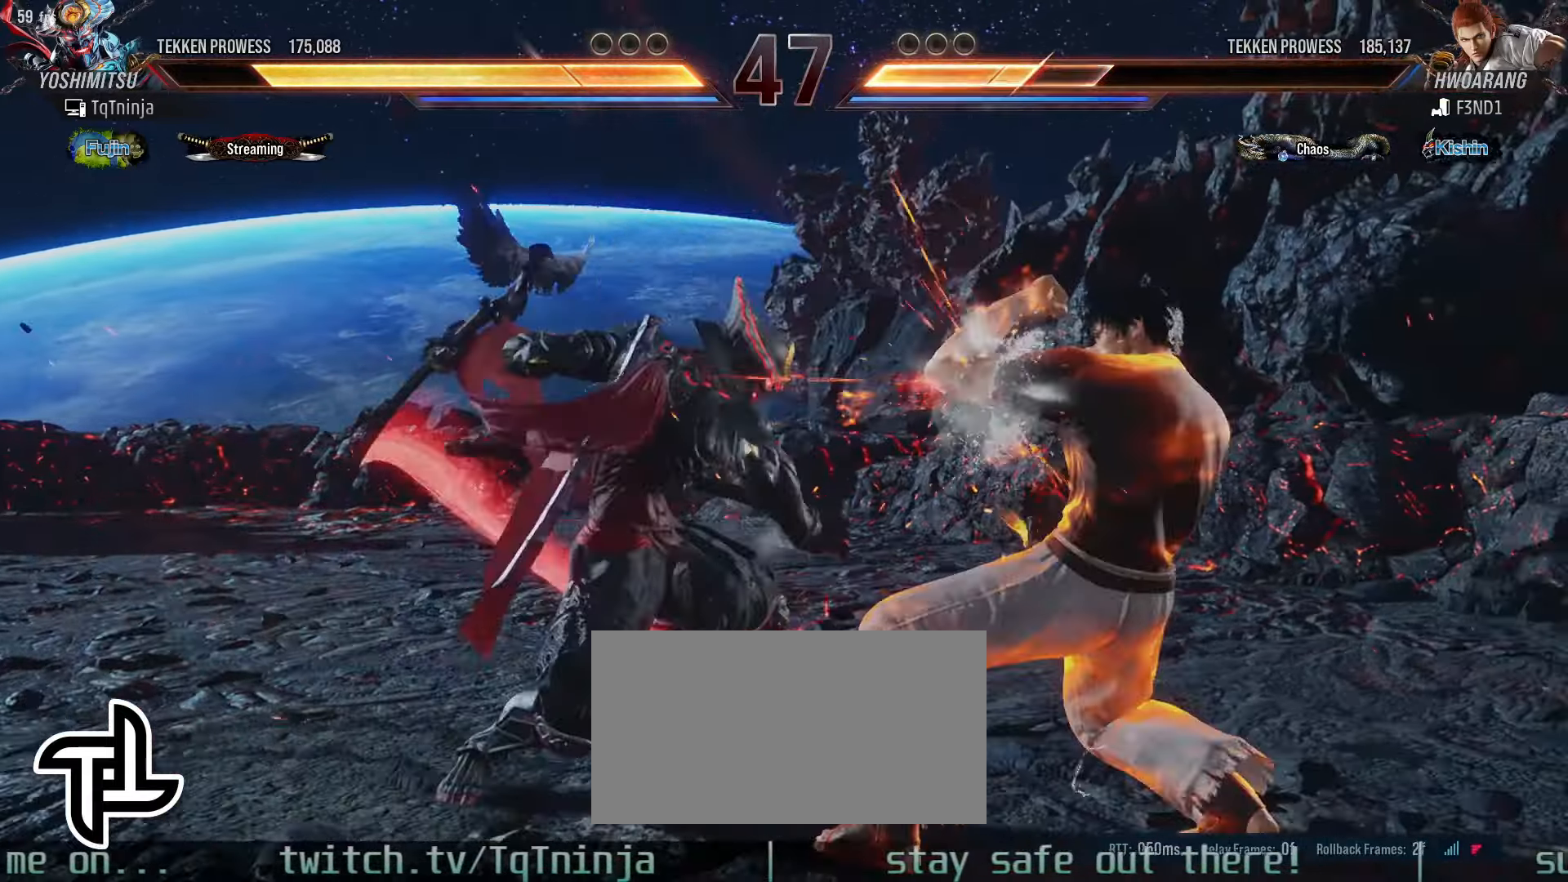
{"dt_ms": 500, "buttons": [], "left_stick": "left", "events": [[216, "left_stick", "left"], [283, "left_stick", "center"], [350, "left_stick", "left"]]}
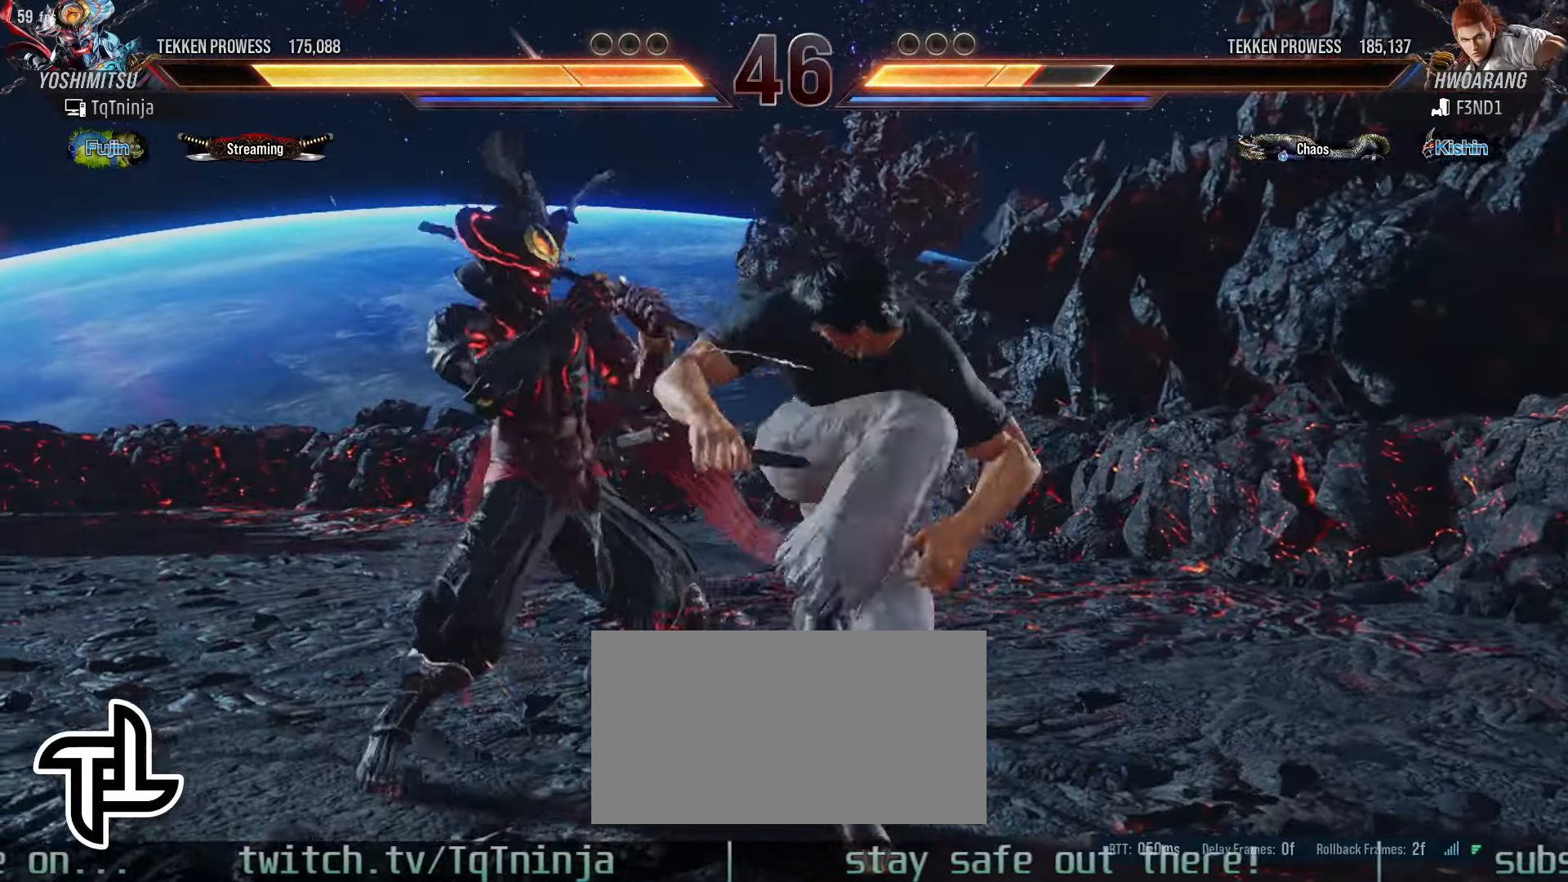
{"dt_ms": 500, "buttons": [], "left_stick": "center", "events": [[500, "left_stick", "center"]]}
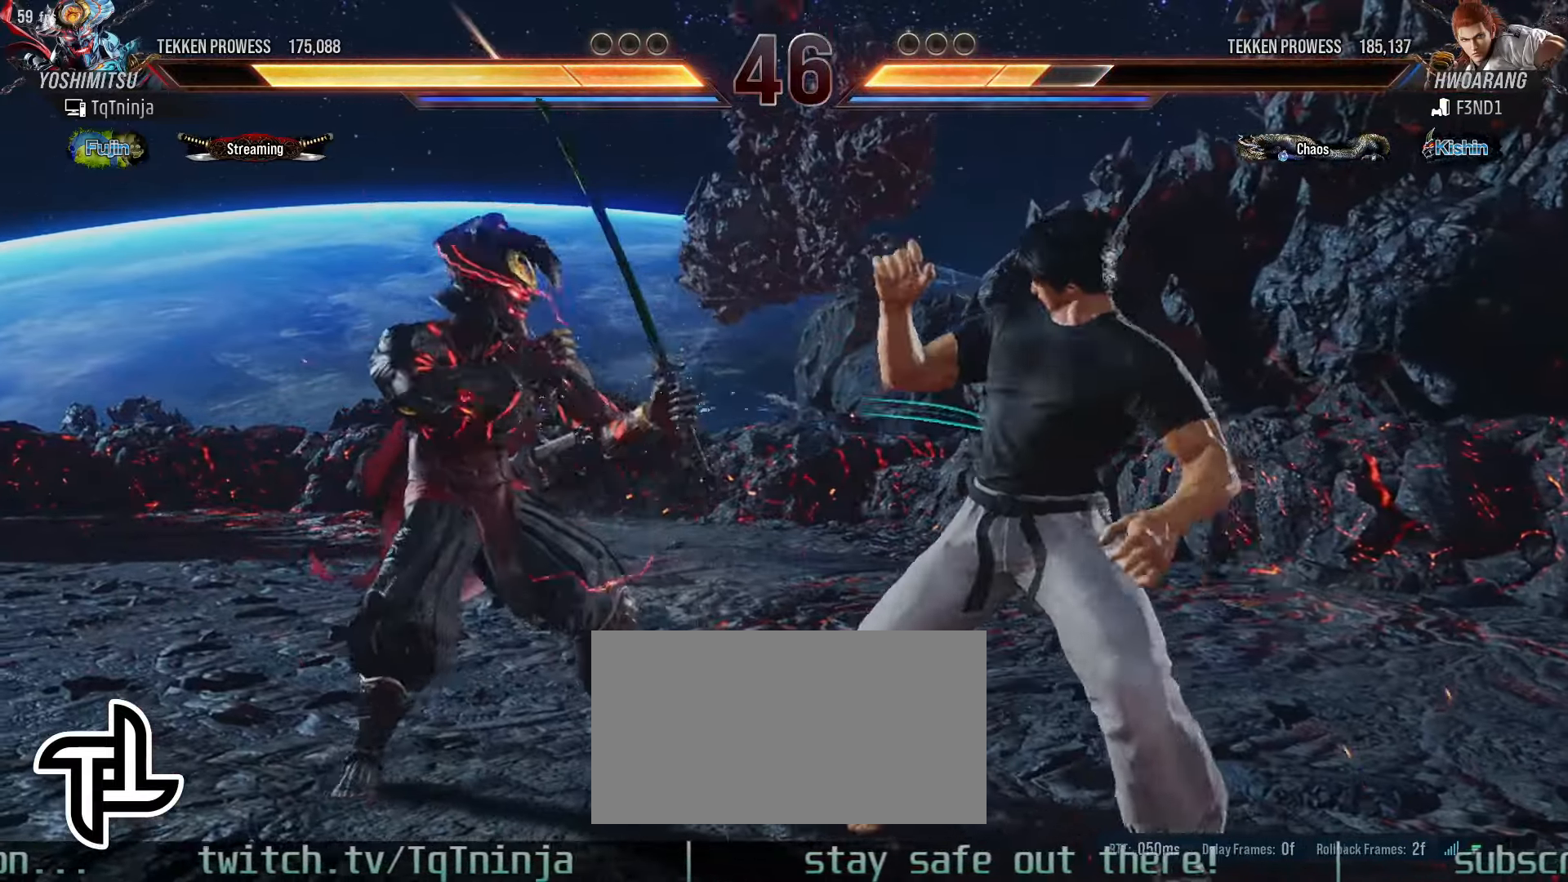
{"dt_ms": 500, "buttons": [], "left_stick": "center", "events": [[16, "left_stick", "down"], [283, "left_stick", "center"], [350, "CIRCLE", "down"], [483, "CIRCLE", "up"]]}
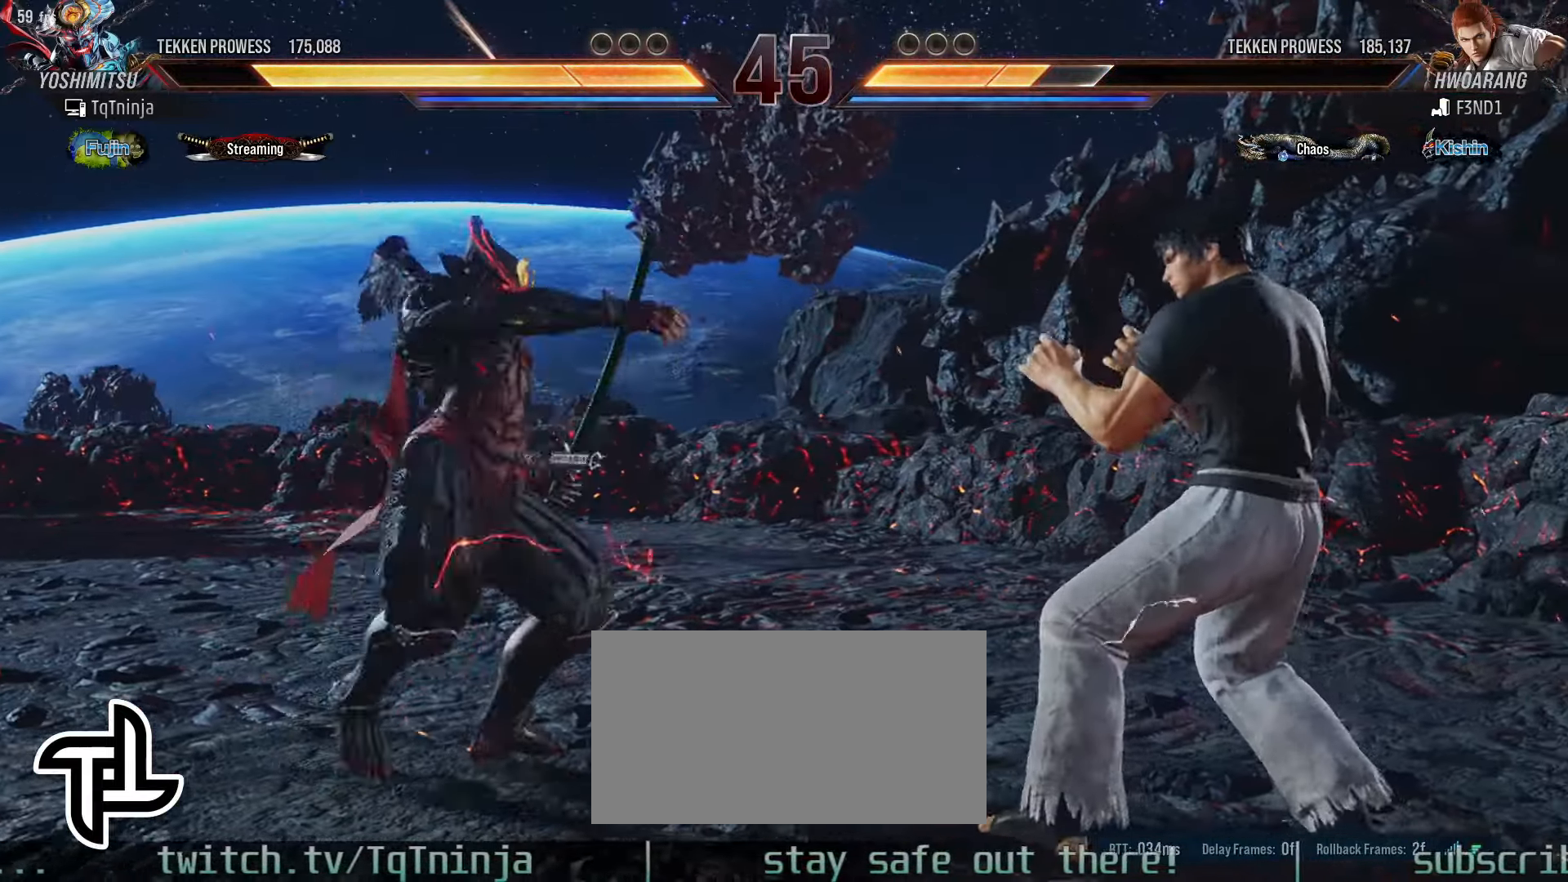
{"dt_ms": 500, "buttons": [], "left_stick": "left", "events": [[300, "left_stick", "left"], [383, "left_stick", "center"], [466, "left_stick", "left"]]}
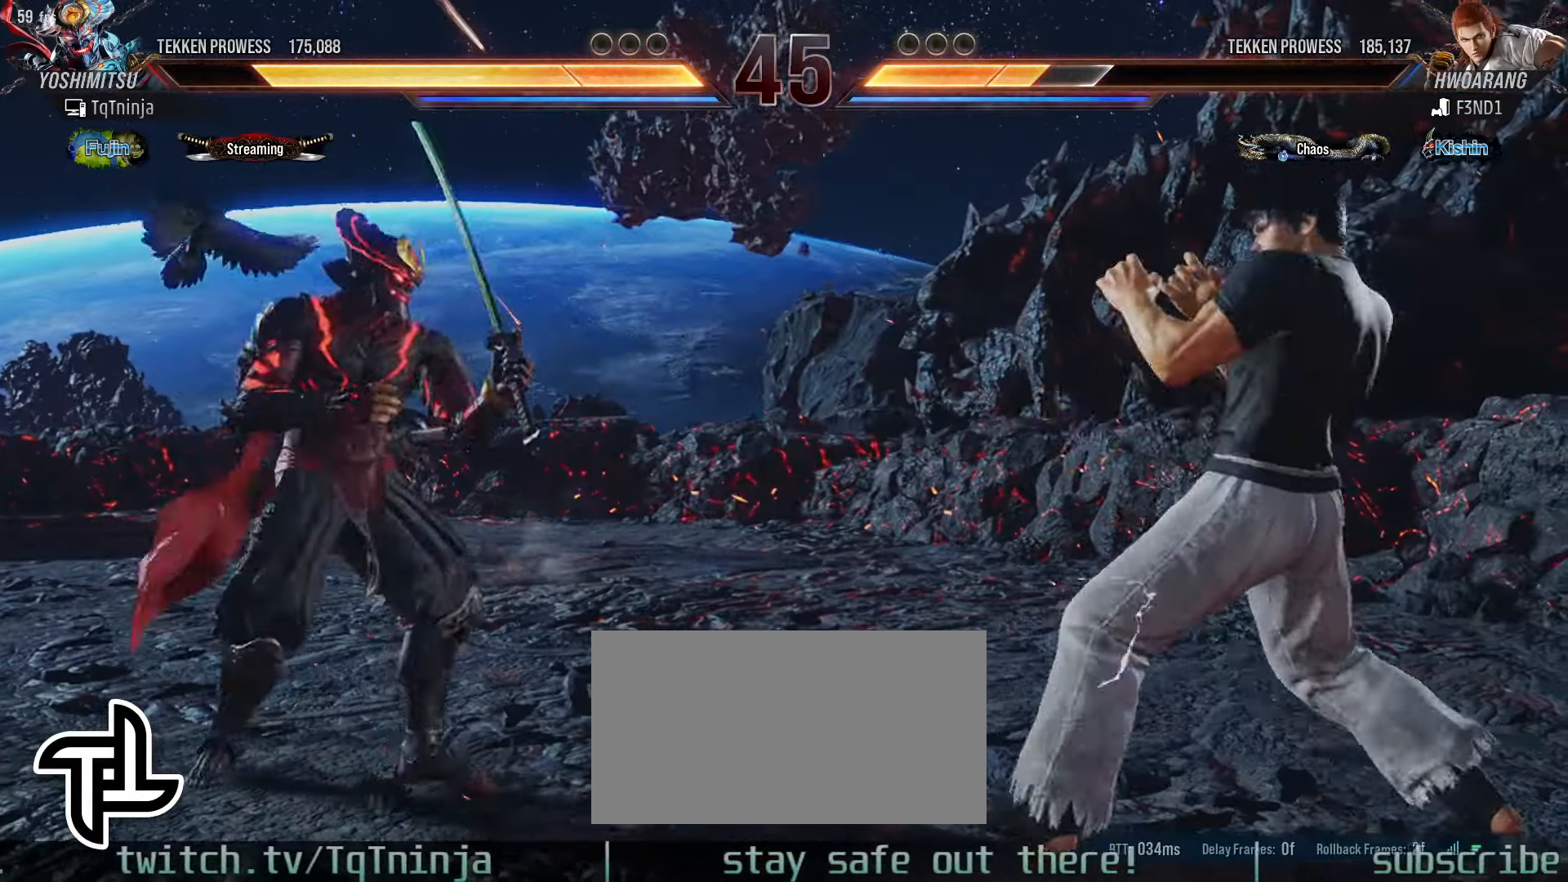
{"dt_ms": 1000, "buttons": [], "left_stick": "center"}
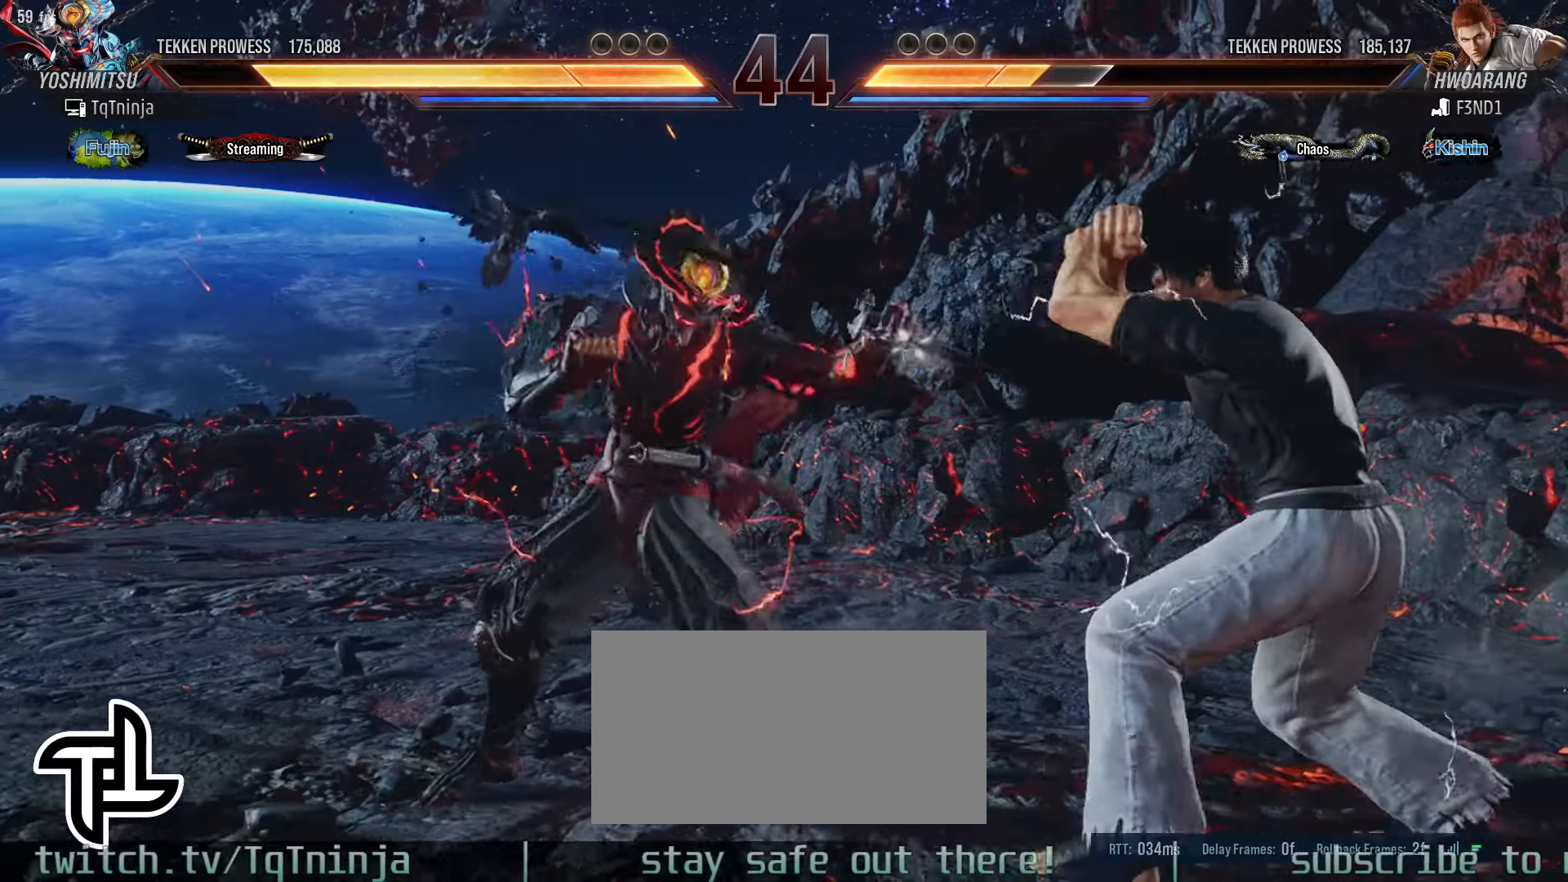
{"dt_ms": 500, "buttons": [], "left_stick": "left", "events": [[134, "left_stick", "left"], [200, "SQUARE", "down"], [234, "SQUARE", "up"], [317, "SQUARE", "down"], [350, "SQUARE", "up"], [417, "SQUARE", "down"], [484, "SQUARE", "up"]]}
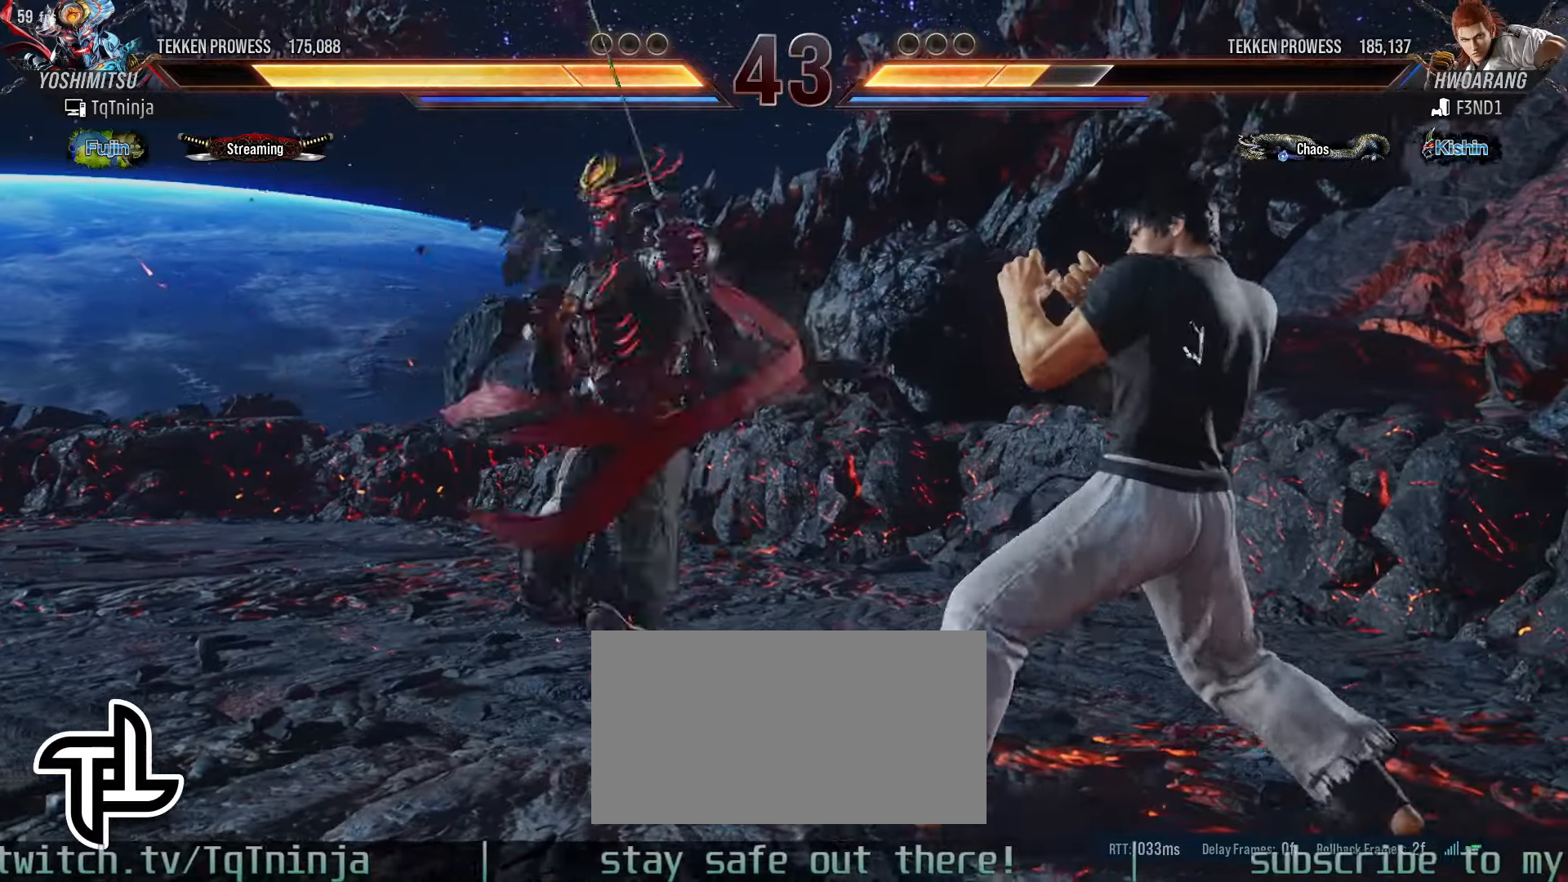
{"dt_ms": 500, "buttons": ["SQUARE"], "left_stick": "center", "events": [[34, "SQUARE", "down"], [100, "SQUARE", "up"], [234, "left_stick", "center"], [500, "SQUARE", "down"]]}
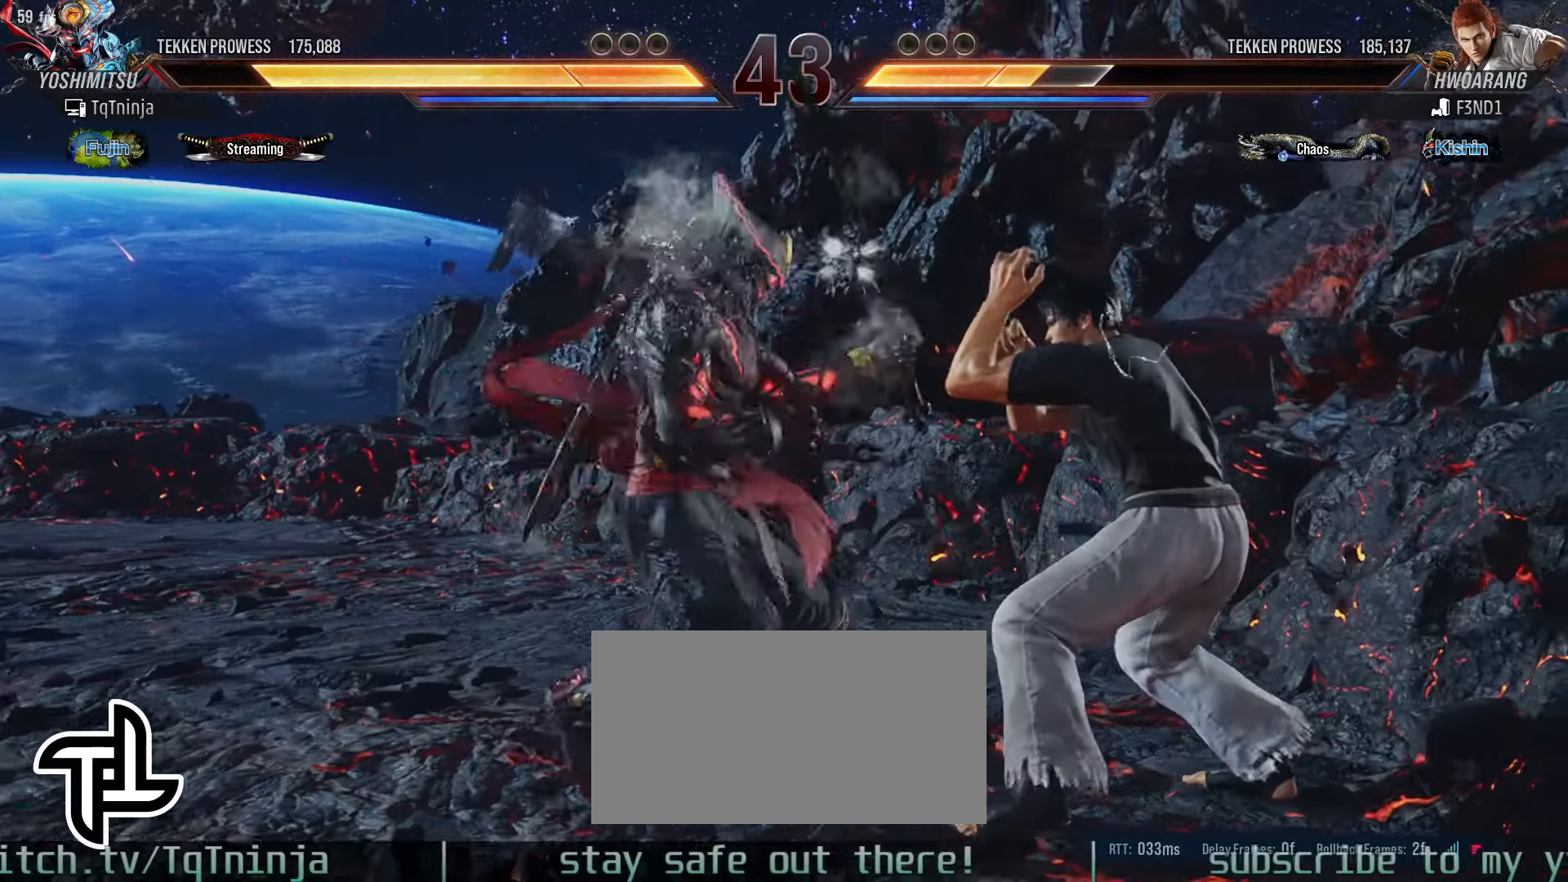
{"dt_ms": 500, "buttons": [], "left_stick": "center", "events": [[34, "SQUARE", "up"], [317, "SQUARE", "down"], [350, "SQUARE", "up"]]}
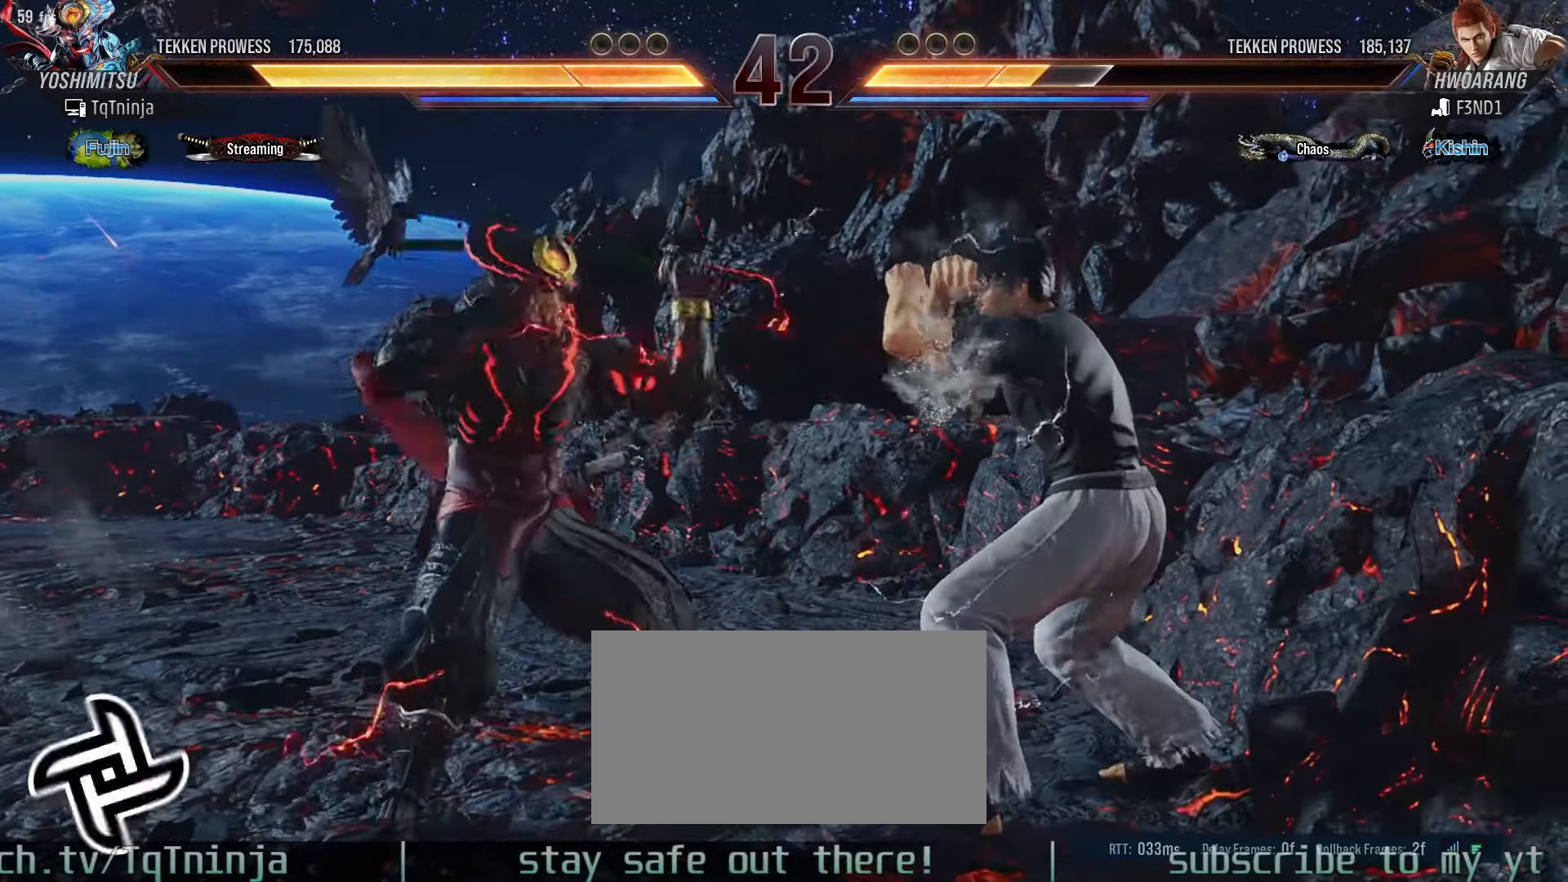
{"dt_ms": 500, "buttons": [], "left_stick": "center", "events": [[67, "SQUARE", "down"], [67, "left_stick", "left"], [84, "SQUARE", "up"], [117, "left_stick", "center"], [184, "SQUARE", "down"], [250, "SQUARE", "up"]]}
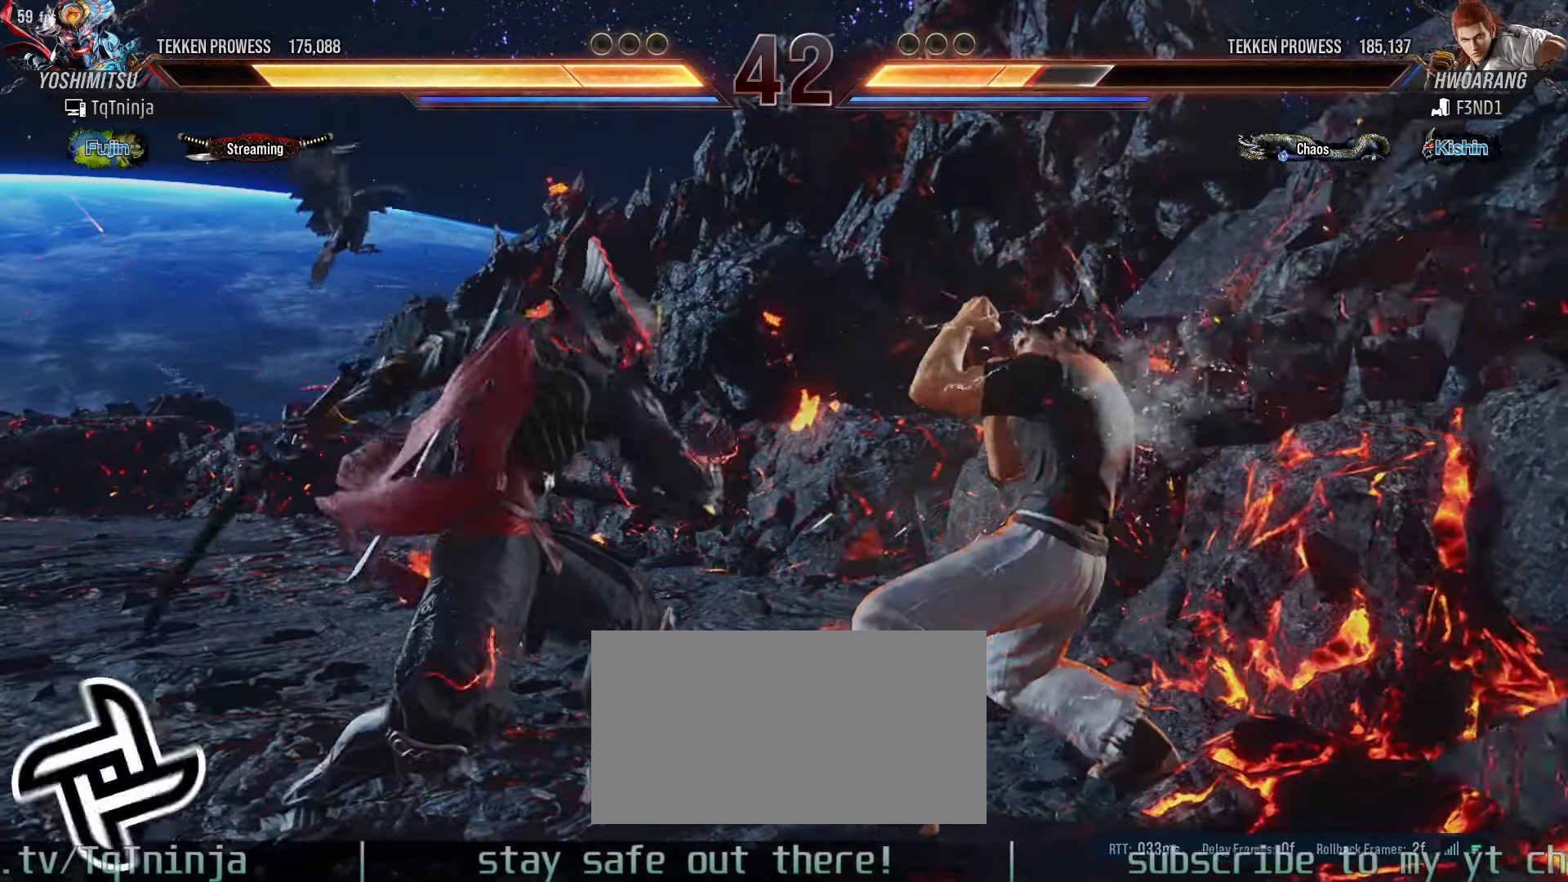
{"dt_ms": 500, "buttons": [], "left_stick": "left", "events": [[100, "left_stick", "left"], [150, "left_stick", "center"], [234, "left_stick", "left"]]}
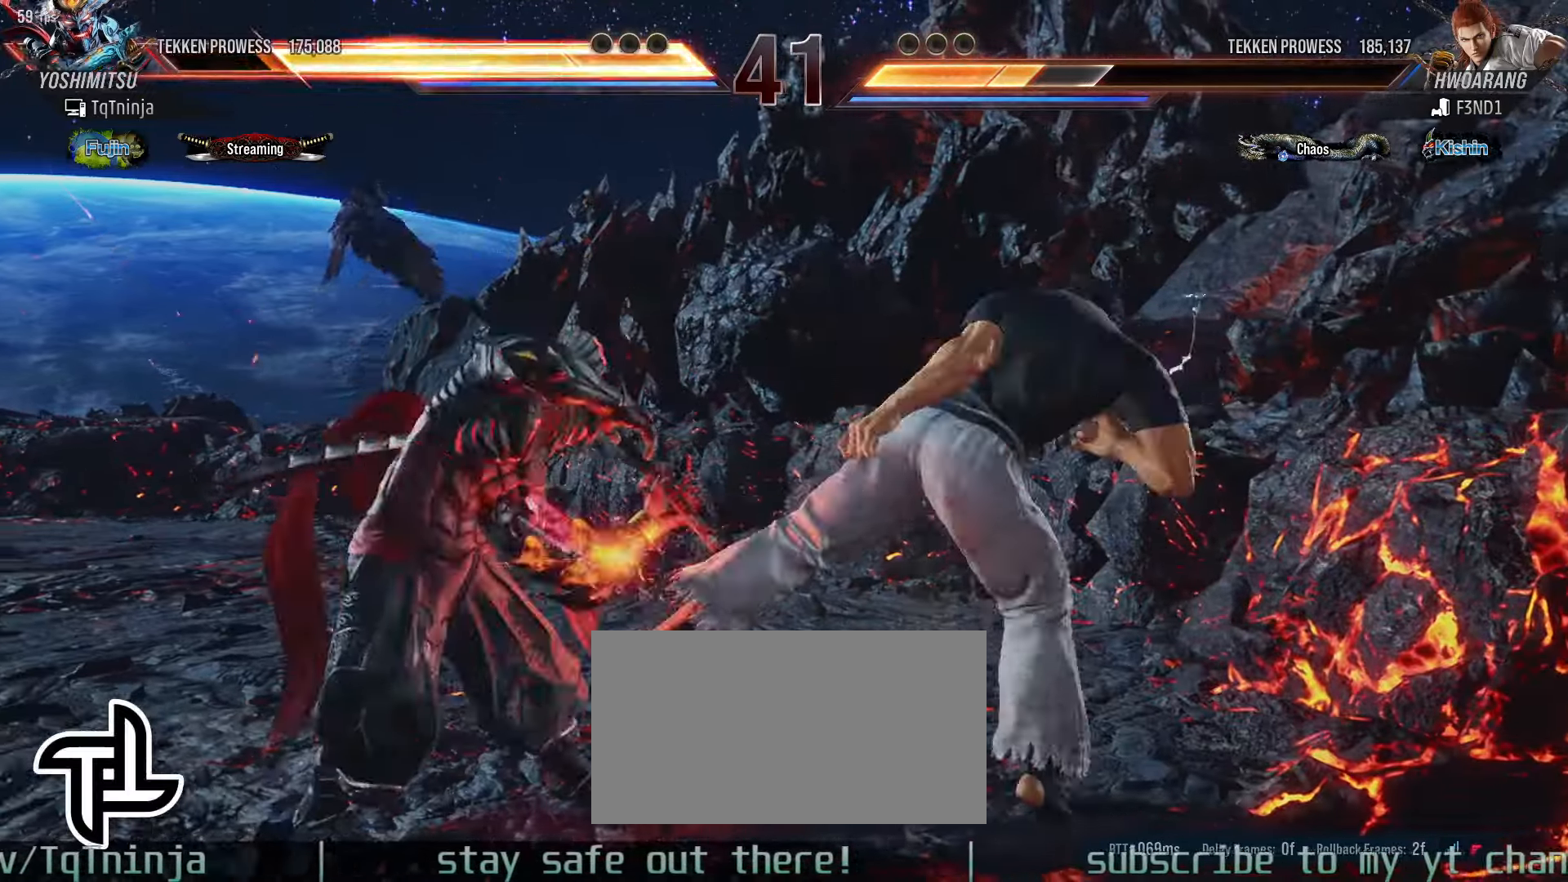
{"dt_ms": 500, "buttons": [], "left_stick": "left", "events": []}
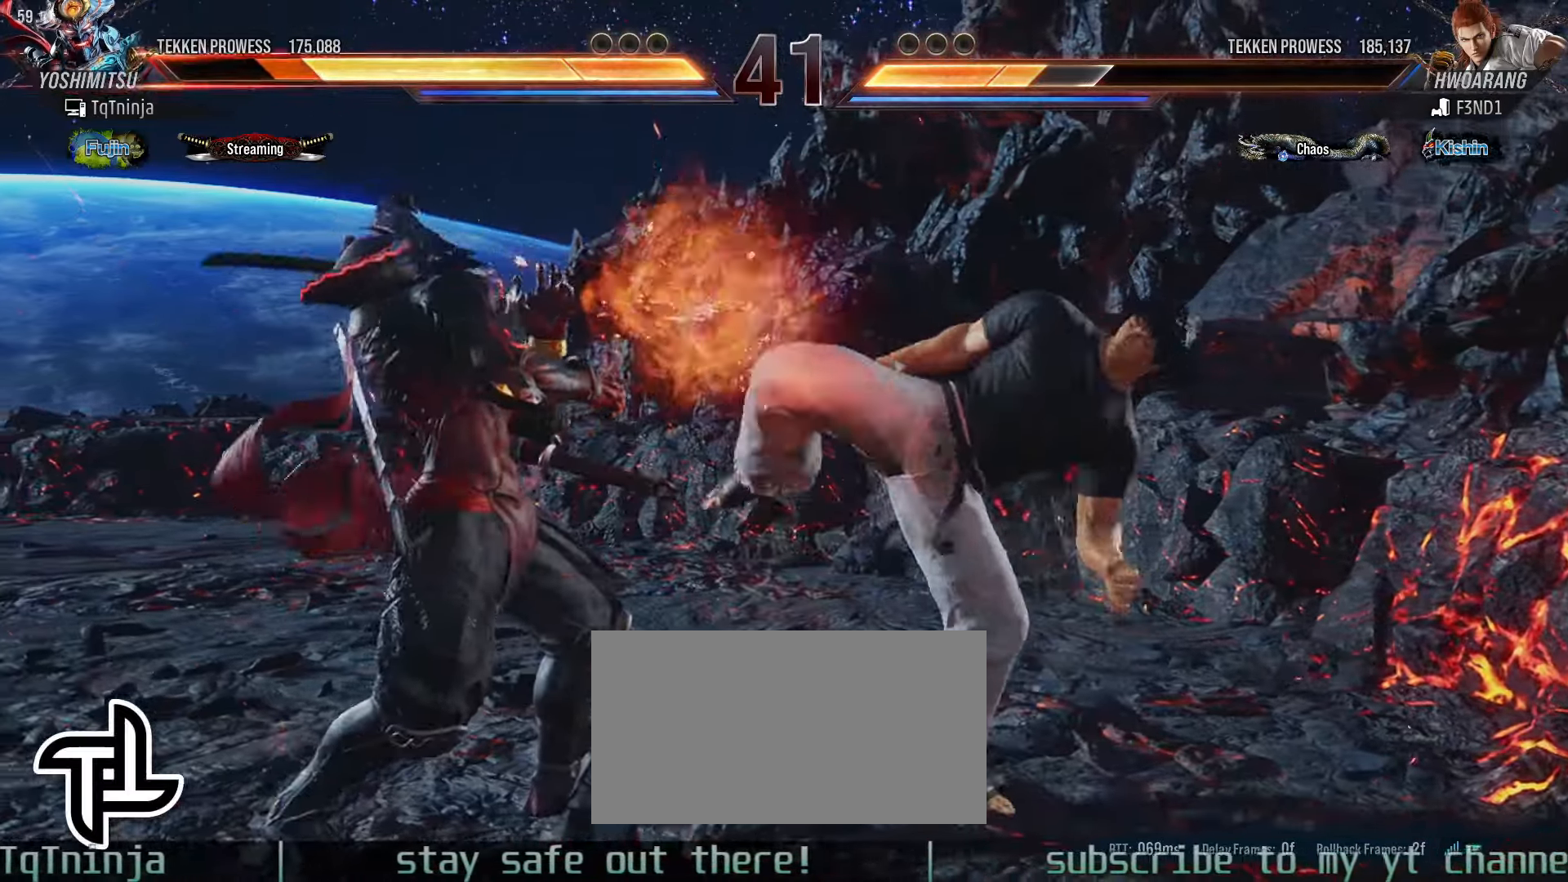
{"dt_ms": 500, "buttons": [], "left_stick": "left", "events": []}
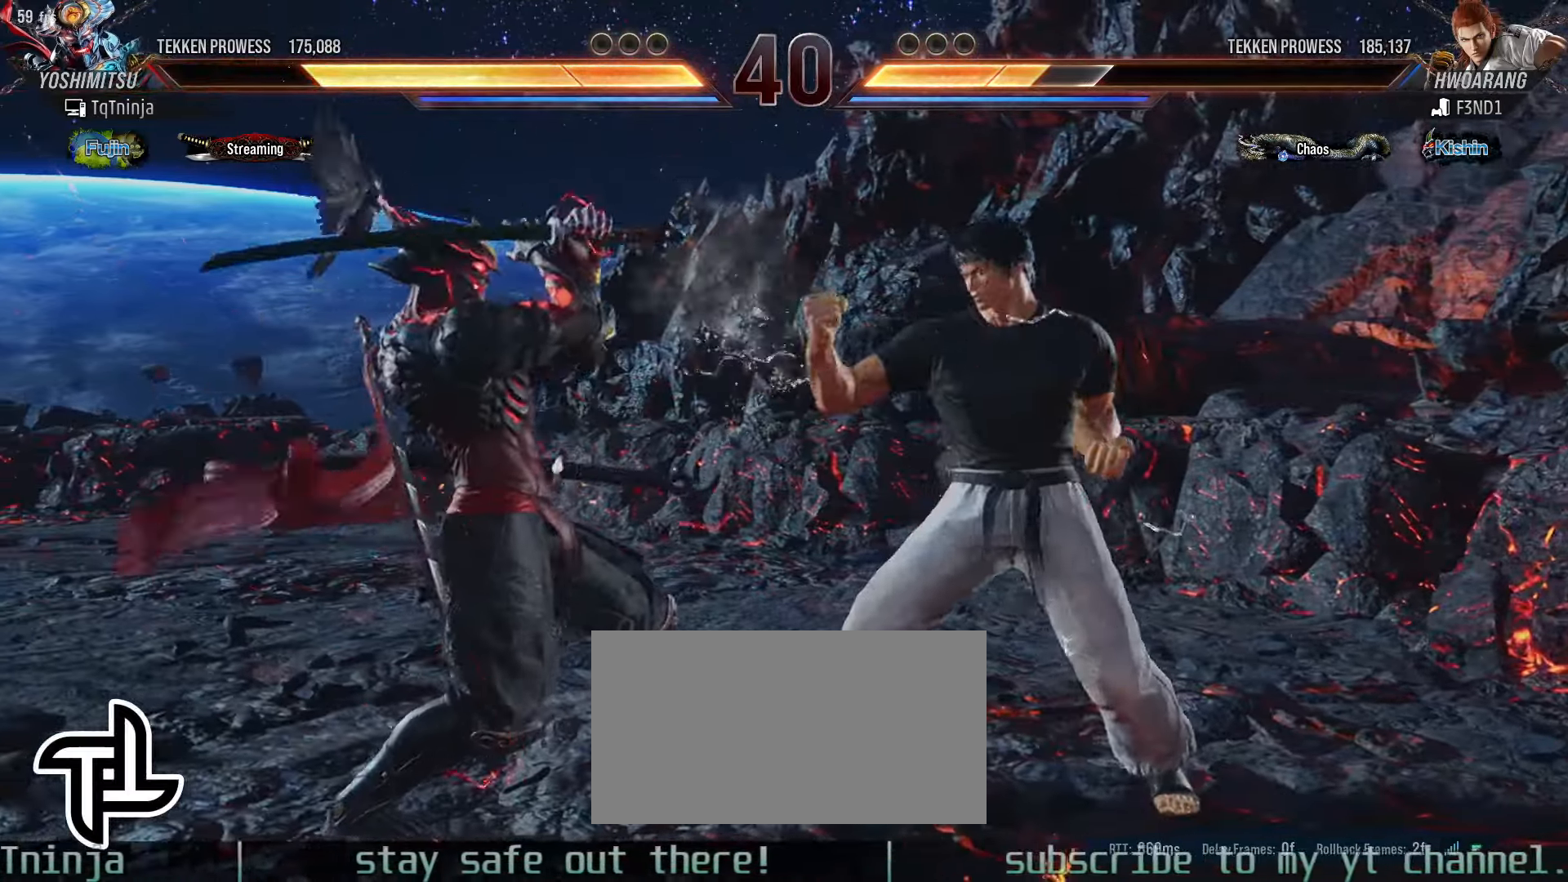
{"dt_ms": 500, "buttons": [], "left_stick": "center"}
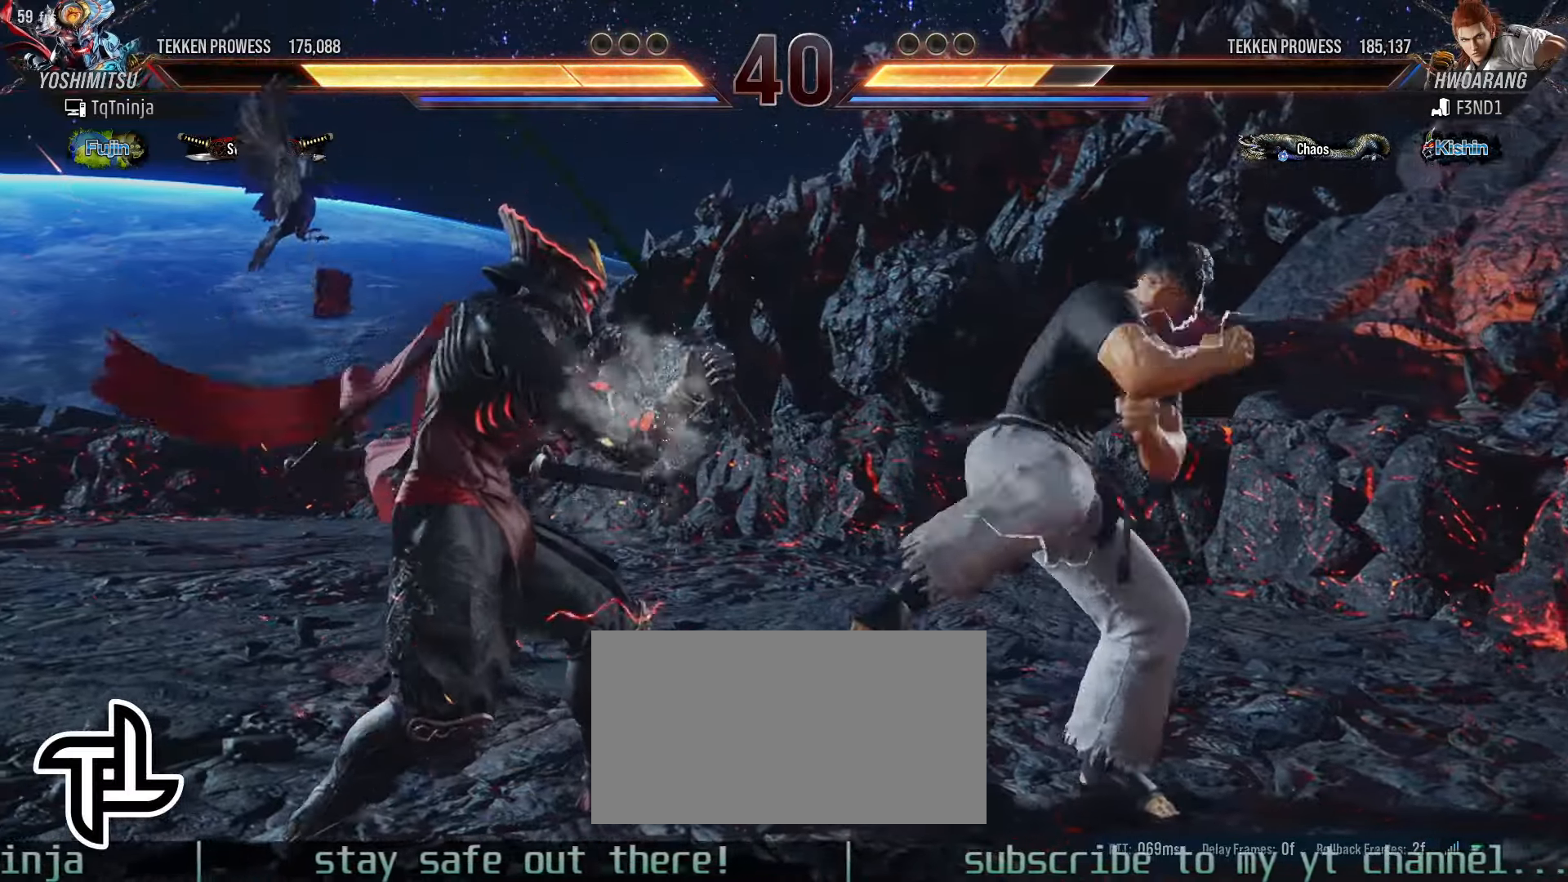
{"dt_ms": 500, "buttons": [], "left_stick": "left"}
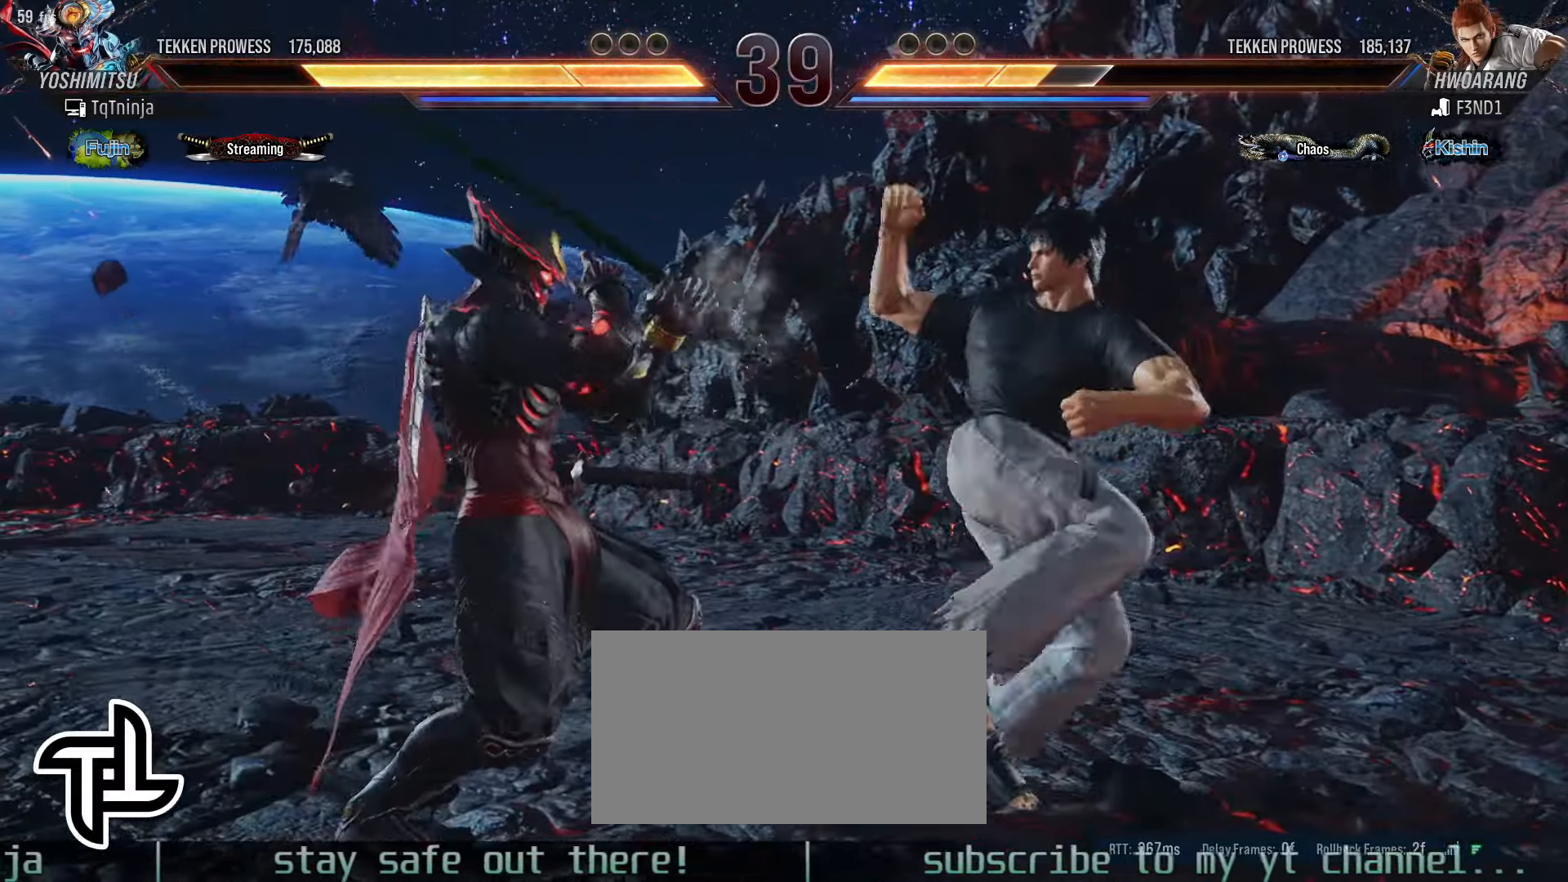
{"dt_ms": 500, "buttons": [], "left_stick": "left"}
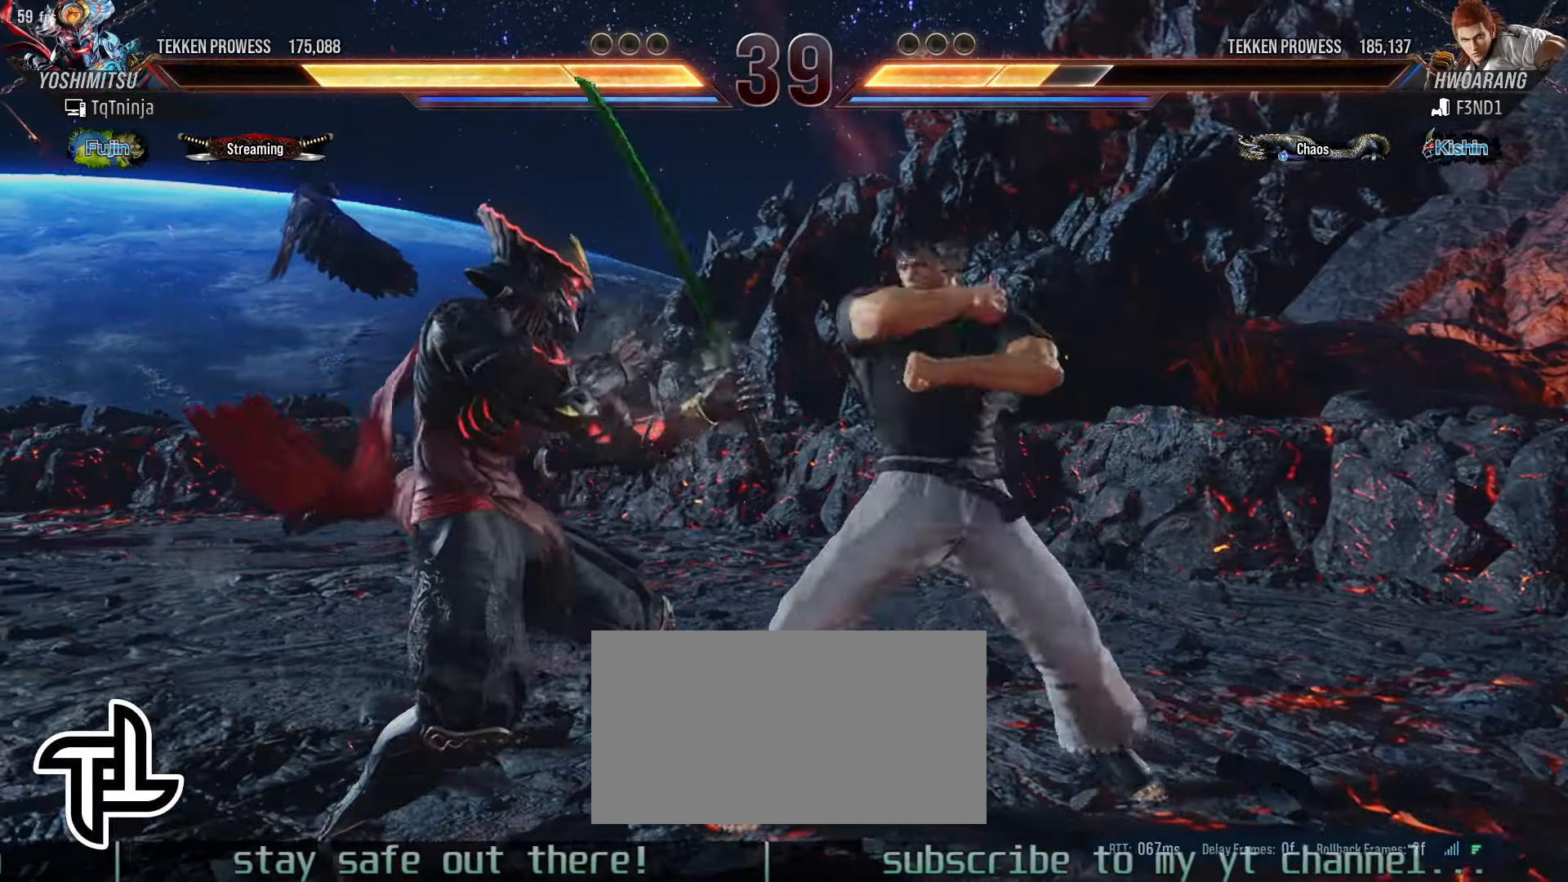
{"dt_ms": 500, "buttons": [], "left_stick": "left", "events": []}
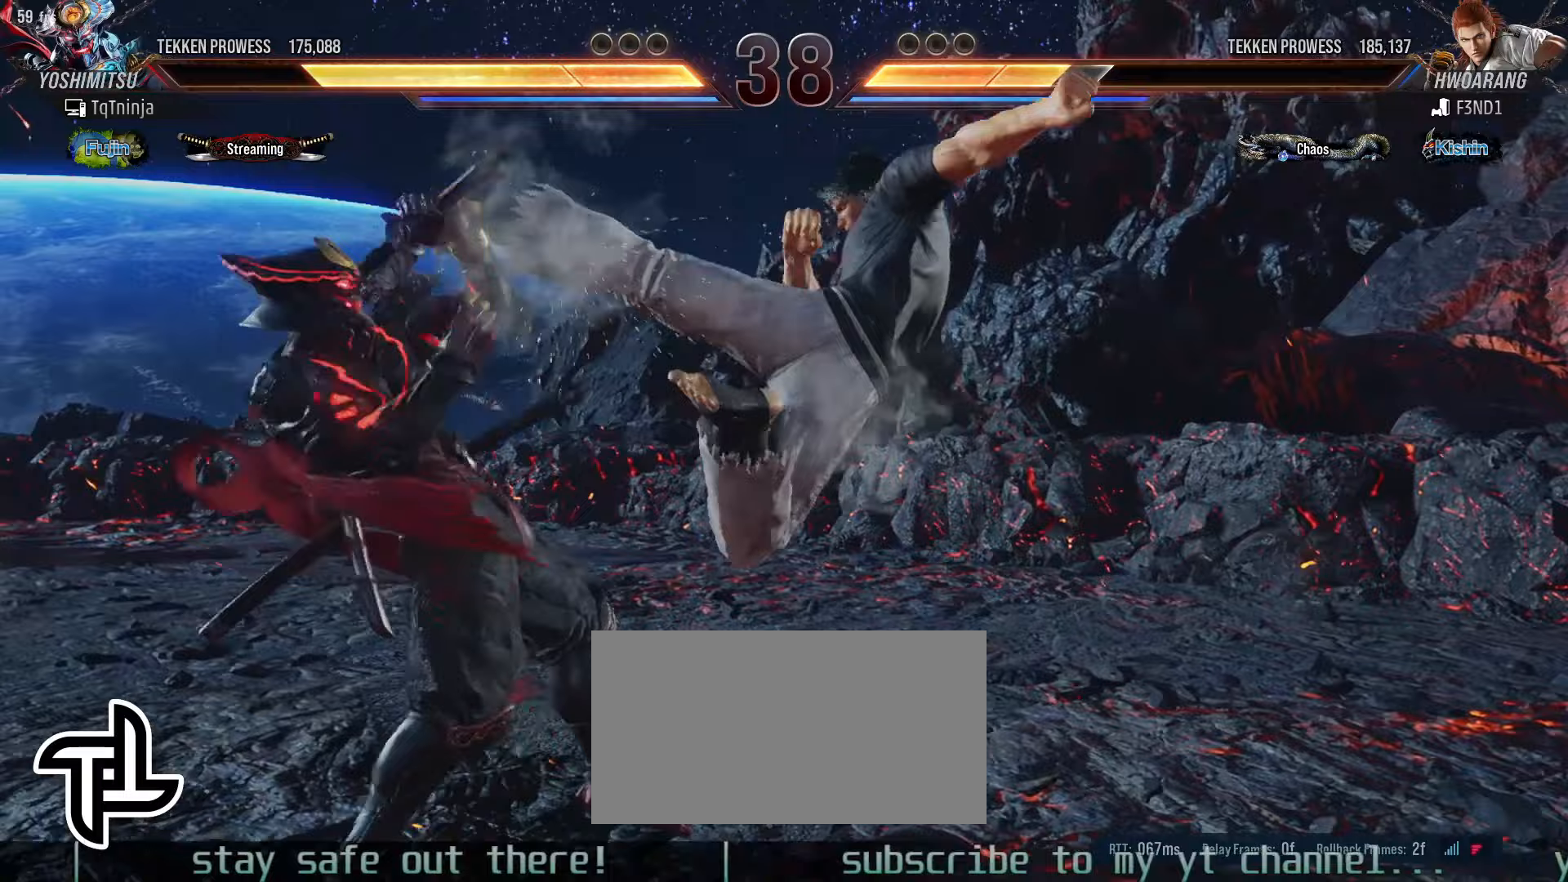
{"dt_ms": 500, "buttons": [], "left_stick": "center", "events": [[317, "left_stick", "center"]]}
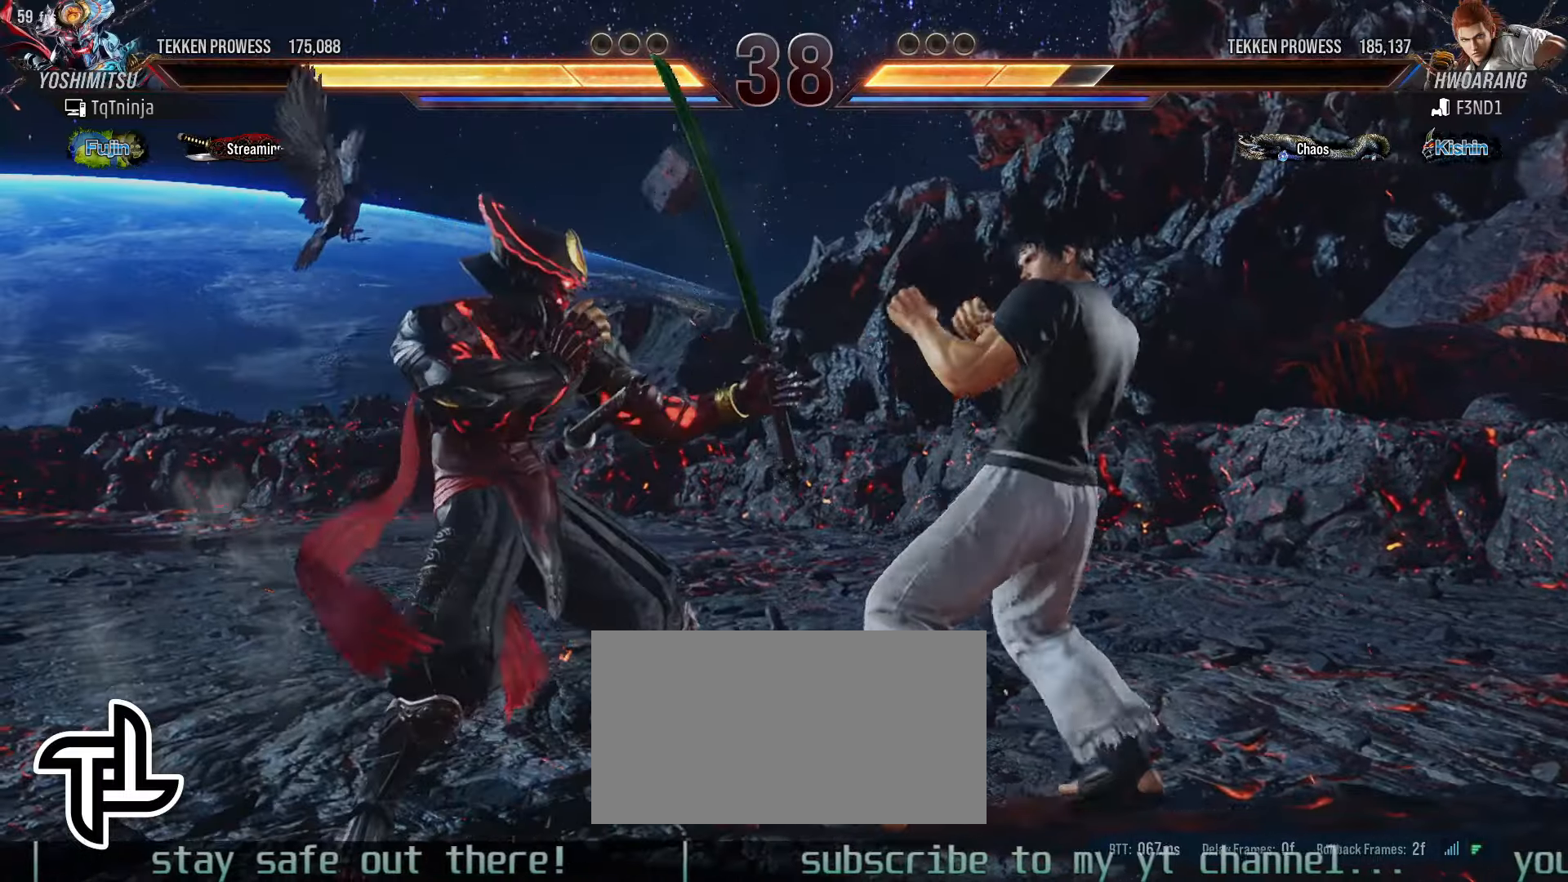
{"dt_ms": 500, "buttons": [], "left_stick": "center"}
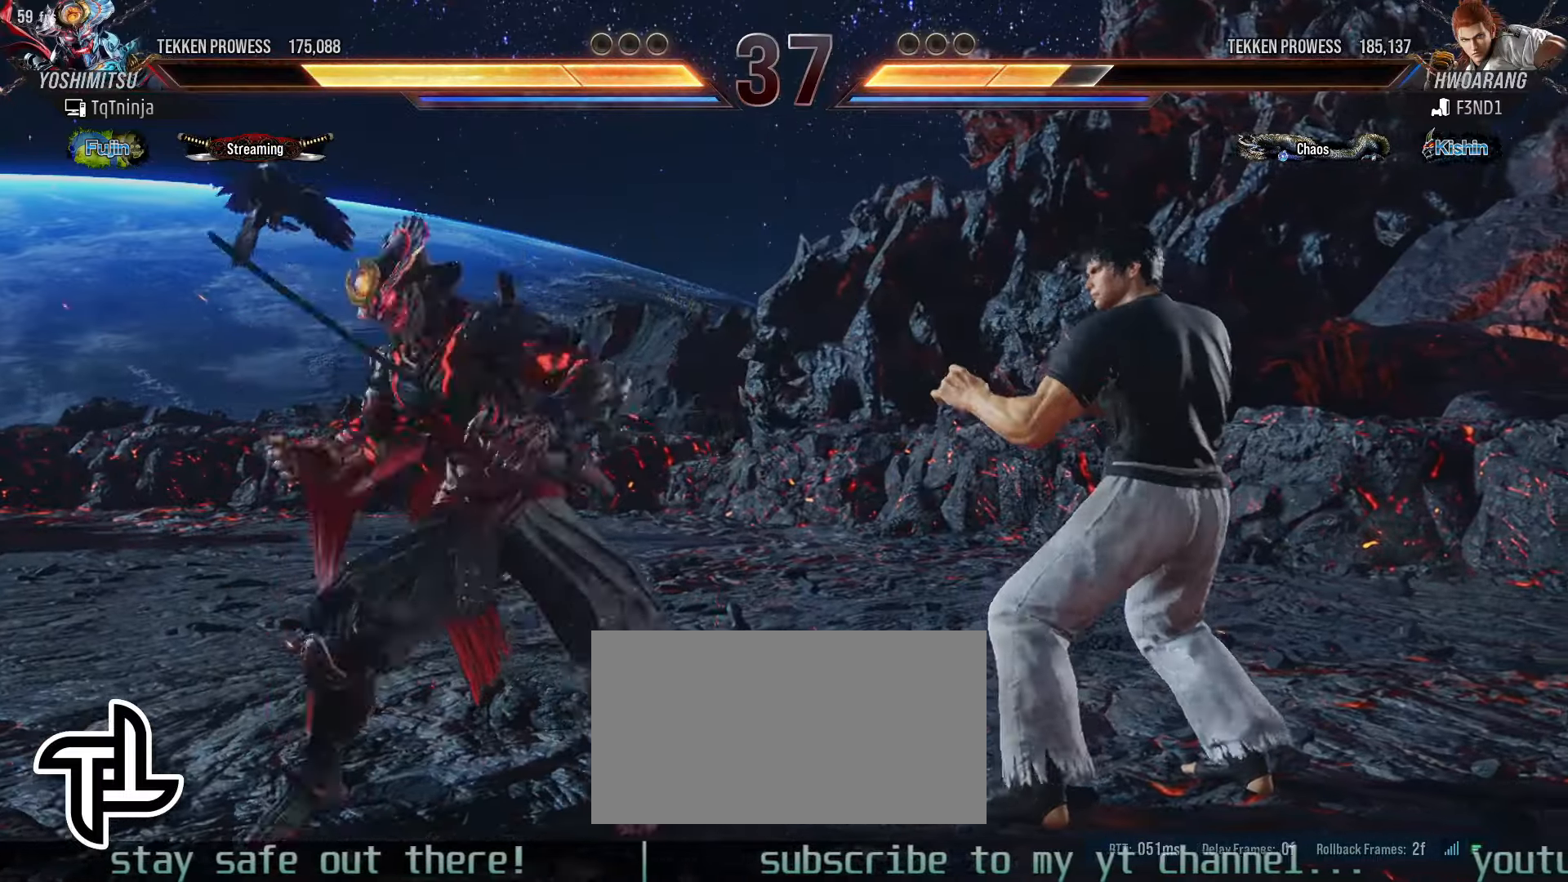
{"dt_ms": 500, "buttons": [], "left_stick": "center", "events": [[83, "left_stick", "up"], [383, "left_stick", "center"]]}
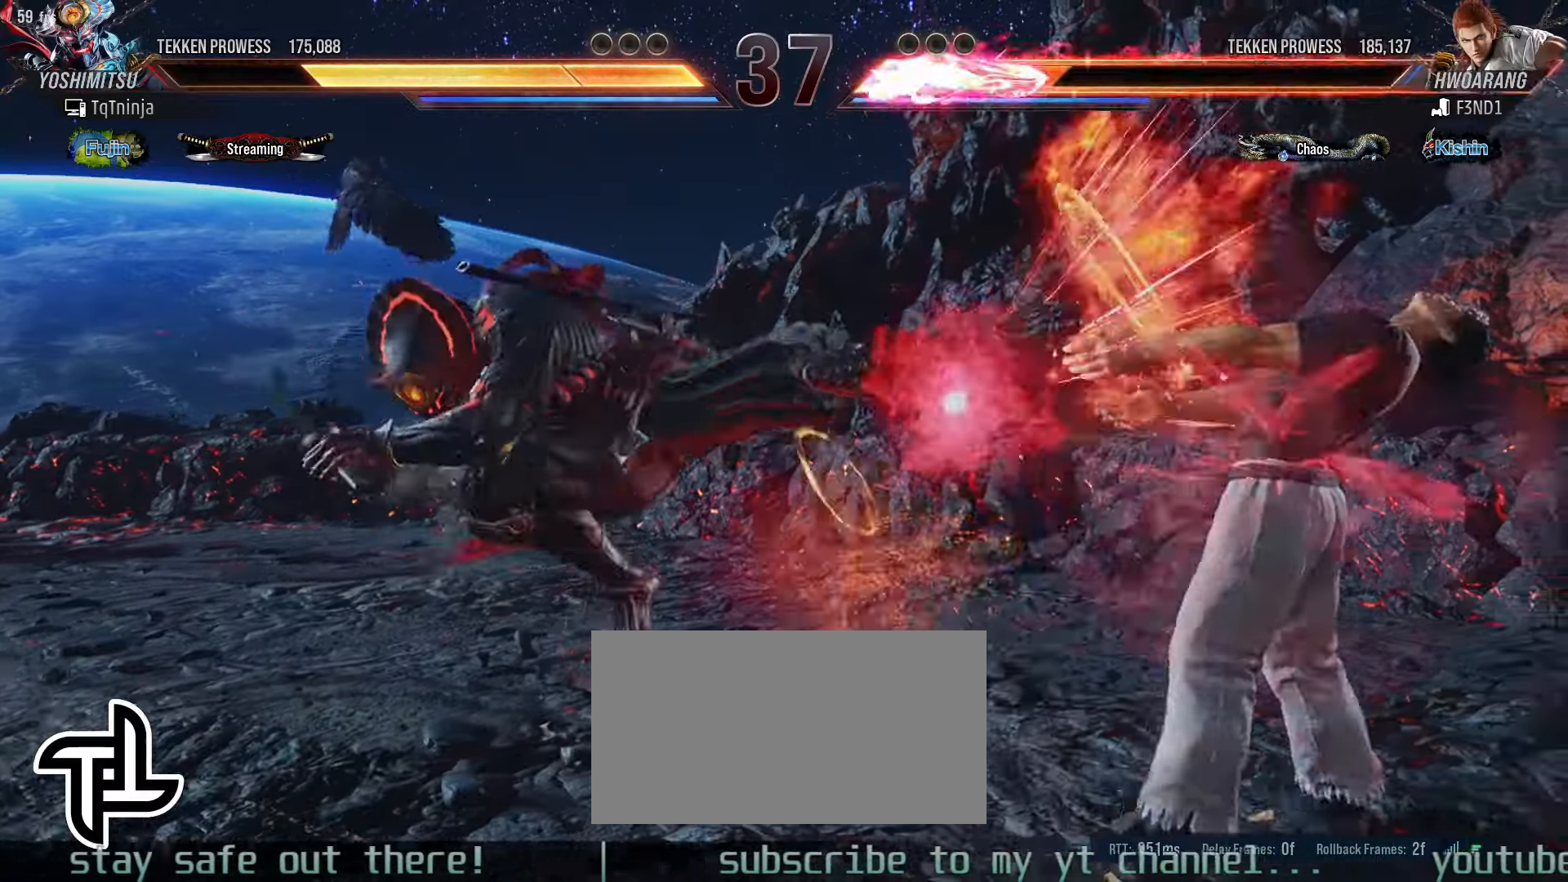
{"dt_ms": 500, "buttons": [], "left_stick": "center", "events": [[17, "left_stick", "right"], [83, "SQUARE", "down"], [83, "TRIANGLE", "down"], [117, "SQUARE", "up"], [133, "TRIANGLE", "up"], [183, "SQUARE", "down"], [183, "TRIANGLE", "down"], [233, "SQUARE", "up"], [233, "TRIANGLE", "up"], [283, "SQUARE", "down"], [283, "TRIANGLE", "down"], [350, "SQUARE", "up"], [350, "TRIANGLE", "up"], [400, "left_stick", "center"]]}
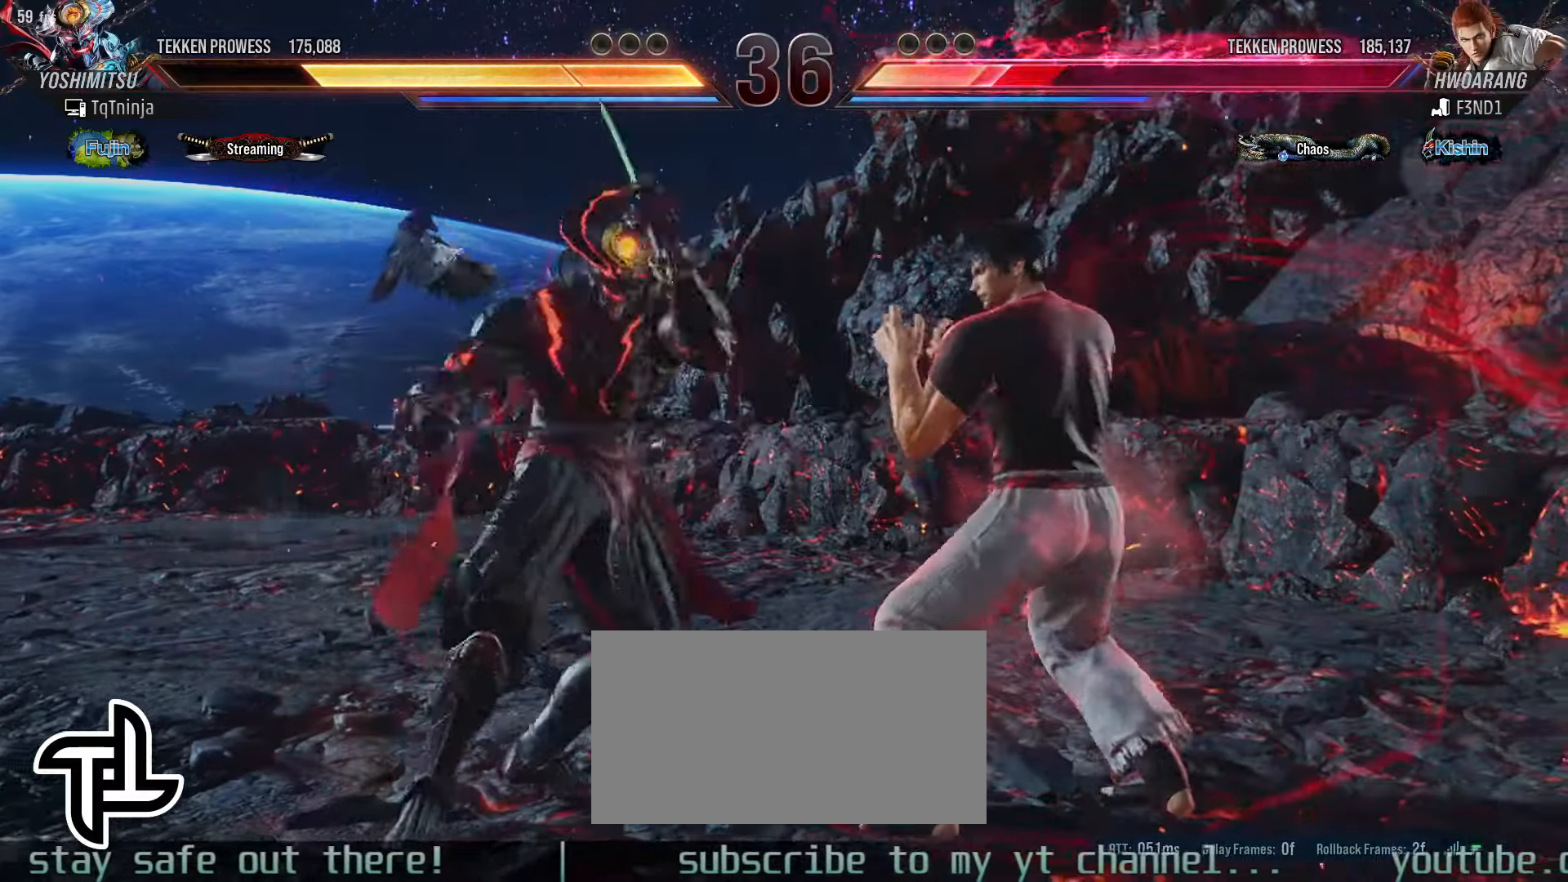
{"dt_ms": 500, "buttons": [], "left_stick": "center", "events": []}